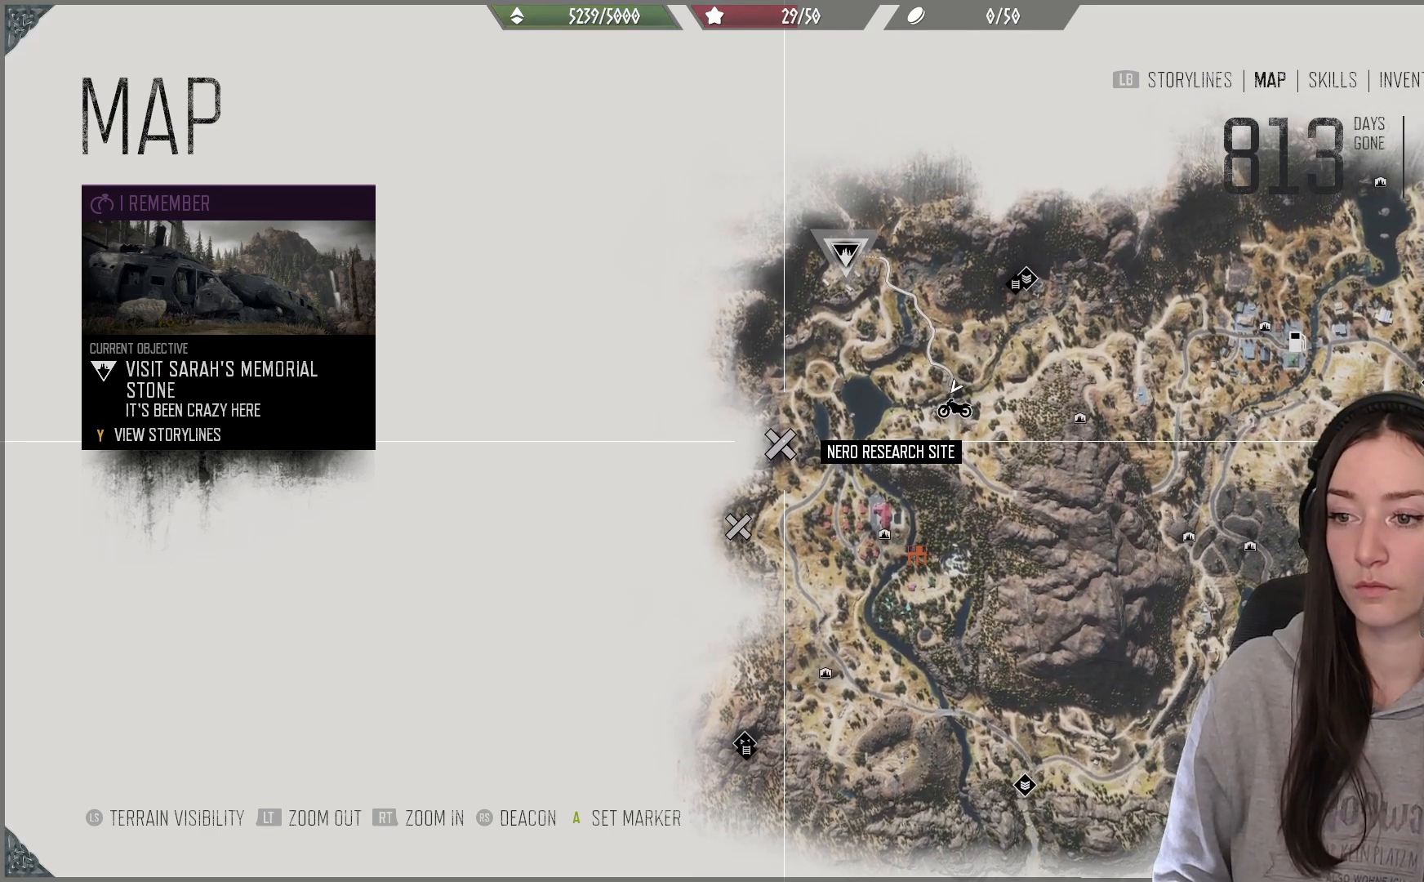
Gameplay with a controller (Xbox layout); each line is a JSON object with the inputs held at the frame after it. "events" lists button and stick changes between this image and that frame as [ms after this image, input, new state], when the widget could be followed in between.
{"buttons": [], "left_stick": "center", "right_stick": "center", "events": [[100, "left_stick", "center"]]}
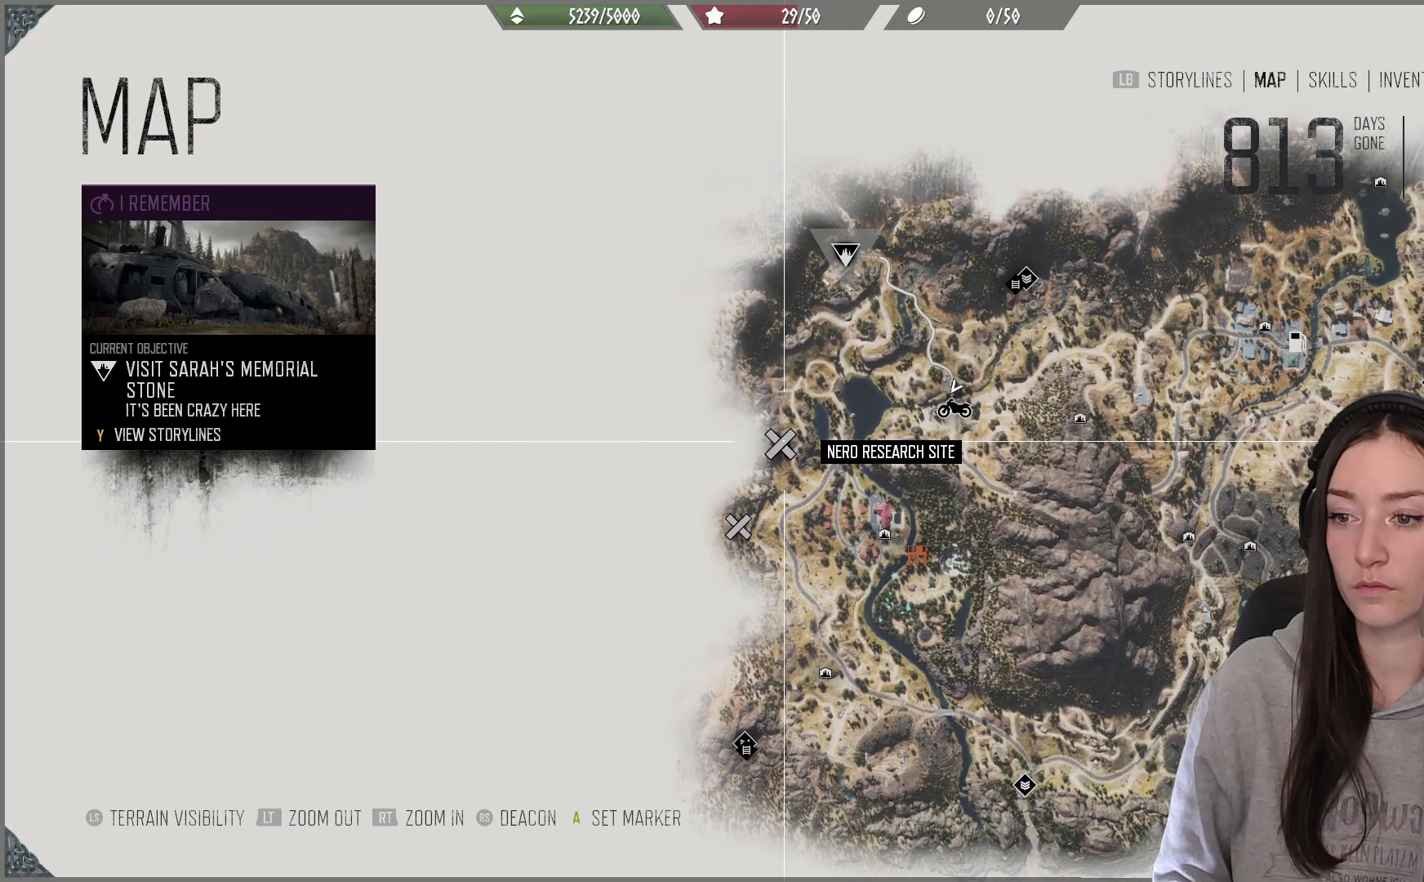
{"buttons": [], "left_stick": "center", "right_stick": "center", "events": []}
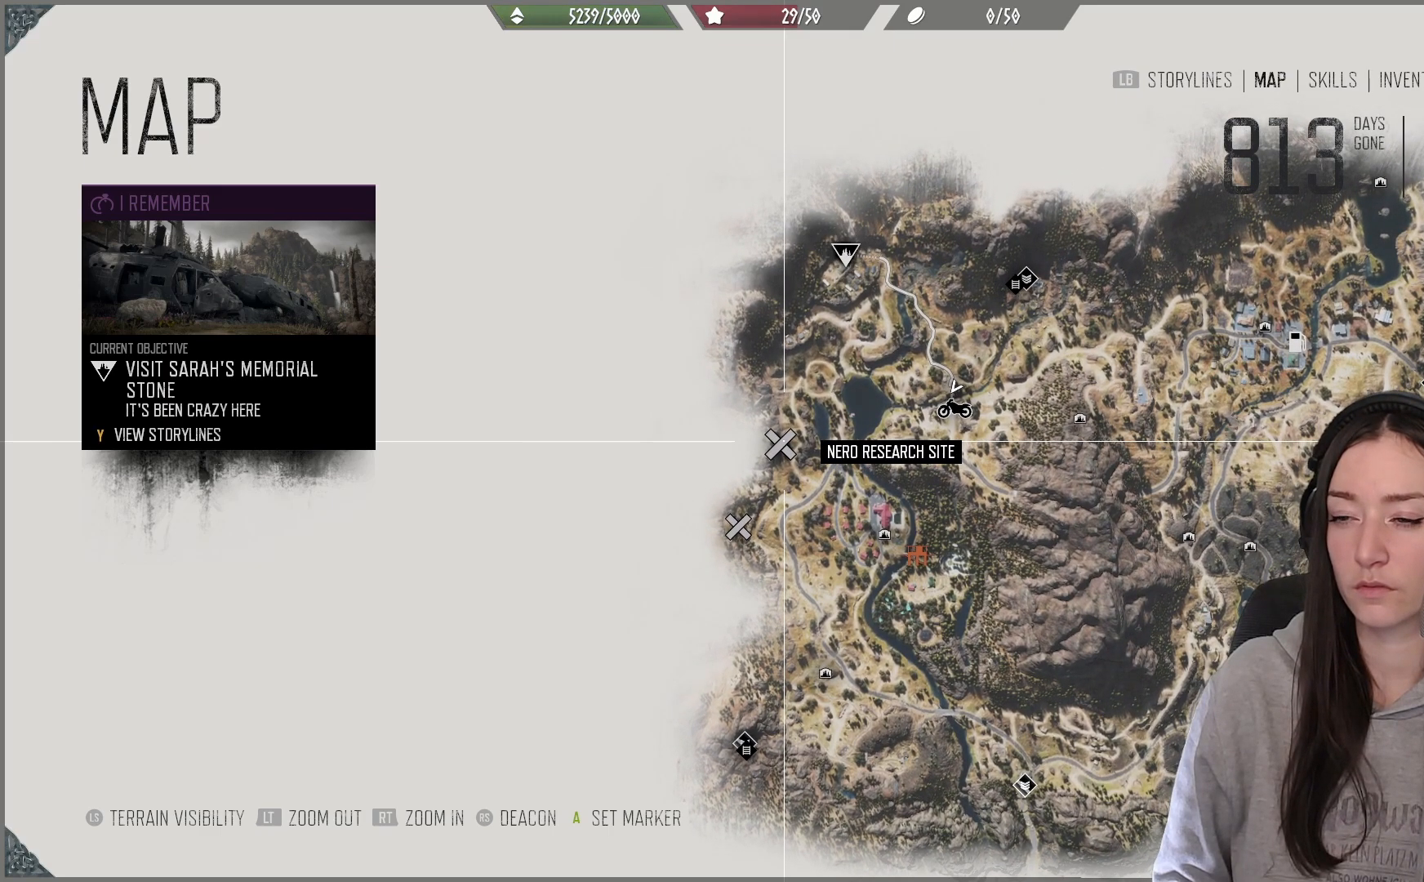
{"buttons": [], "left_stick": "center", "right_stick": "left", "events": [[133, "right_stick", "down"], [250, "right_stick", "center"], [417, "right_stick", "left"]]}
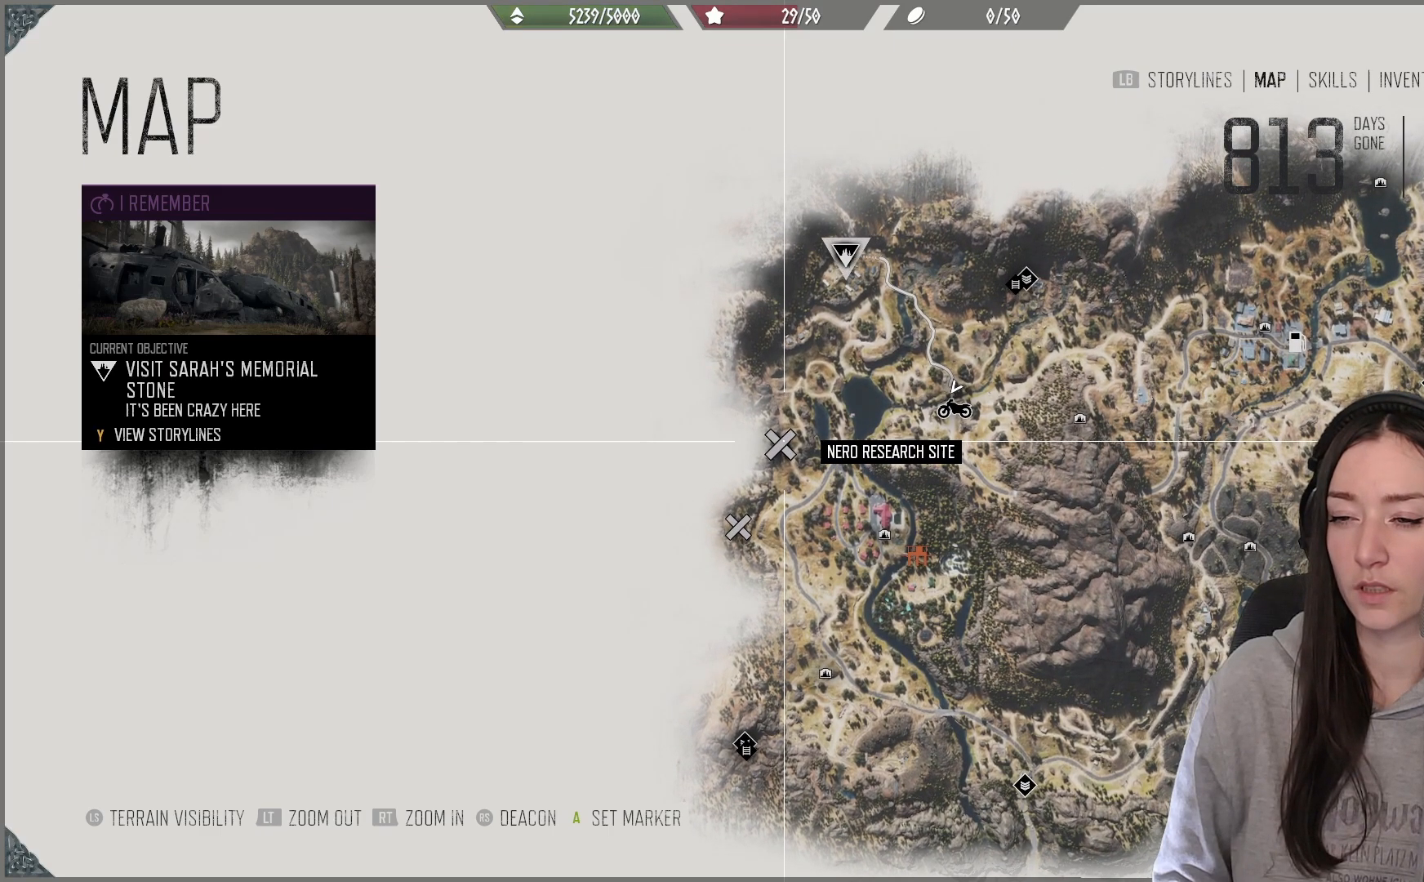
{"buttons": [], "left_stick": "center", "right_stick": "up-left", "events": [[183, "right_stick", "up-left"]]}
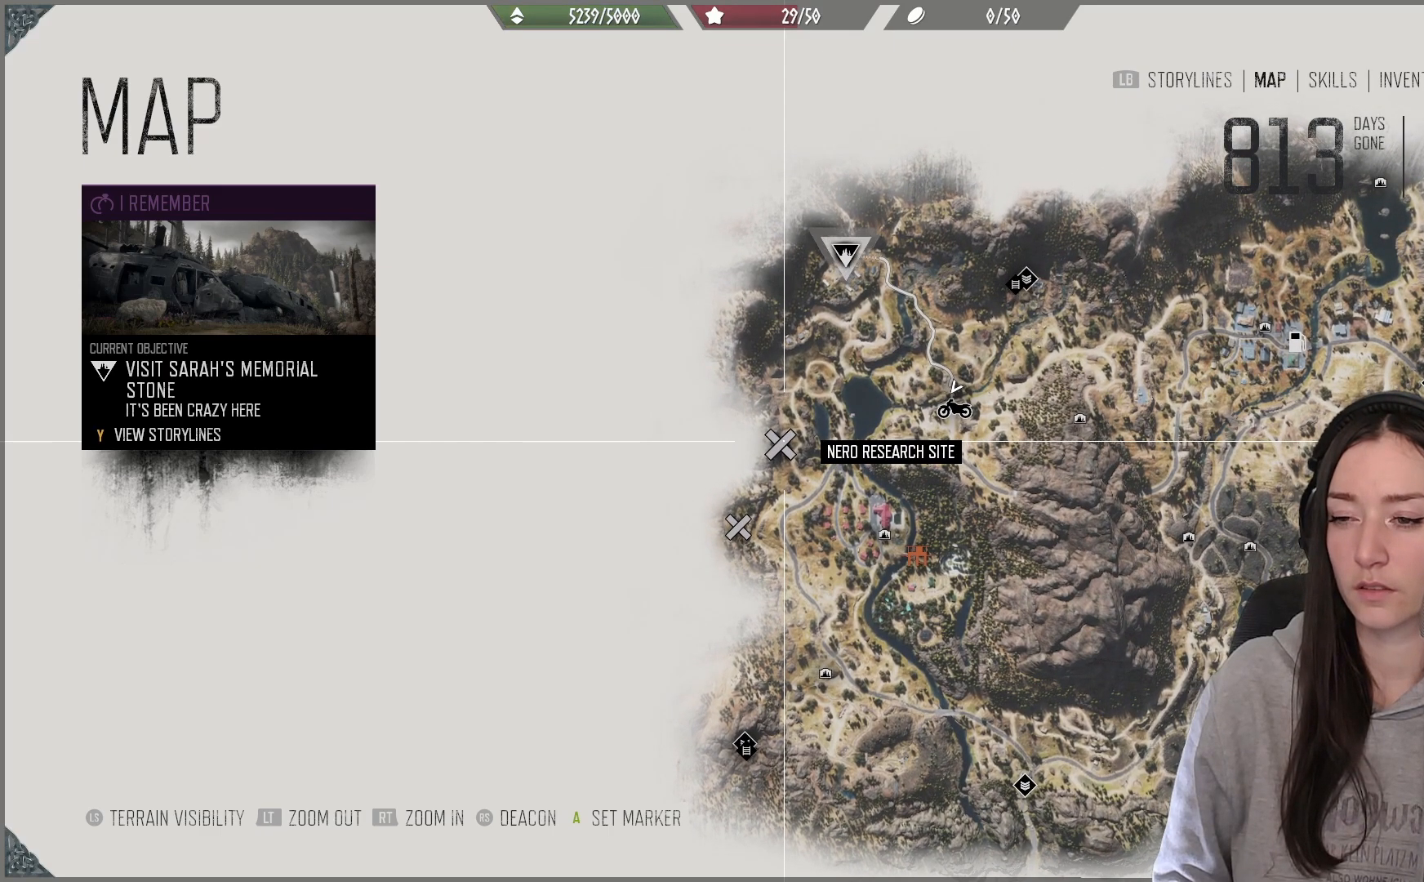
{"buttons": [], "left_stick": "center", "right_stick": "up-left", "events": [[133, "left_stick", "left"], [283, "left_stick", "center"]]}
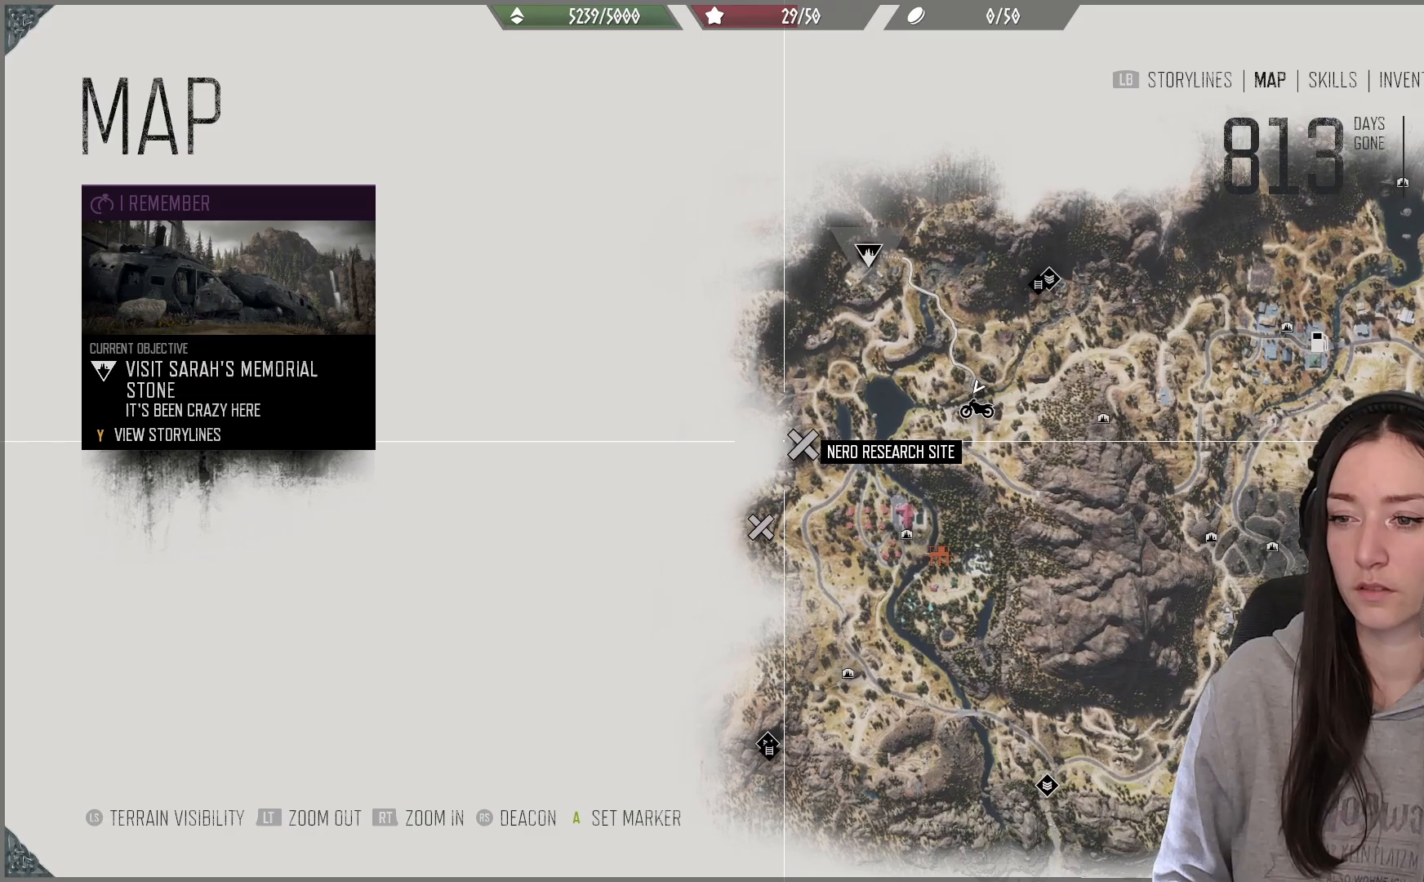
{"buttons": [], "left_stick": "center", "right_stick": "up-left", "events": [[250, "left_stick", "down-right"], [433, "left_stick", "center"]]}
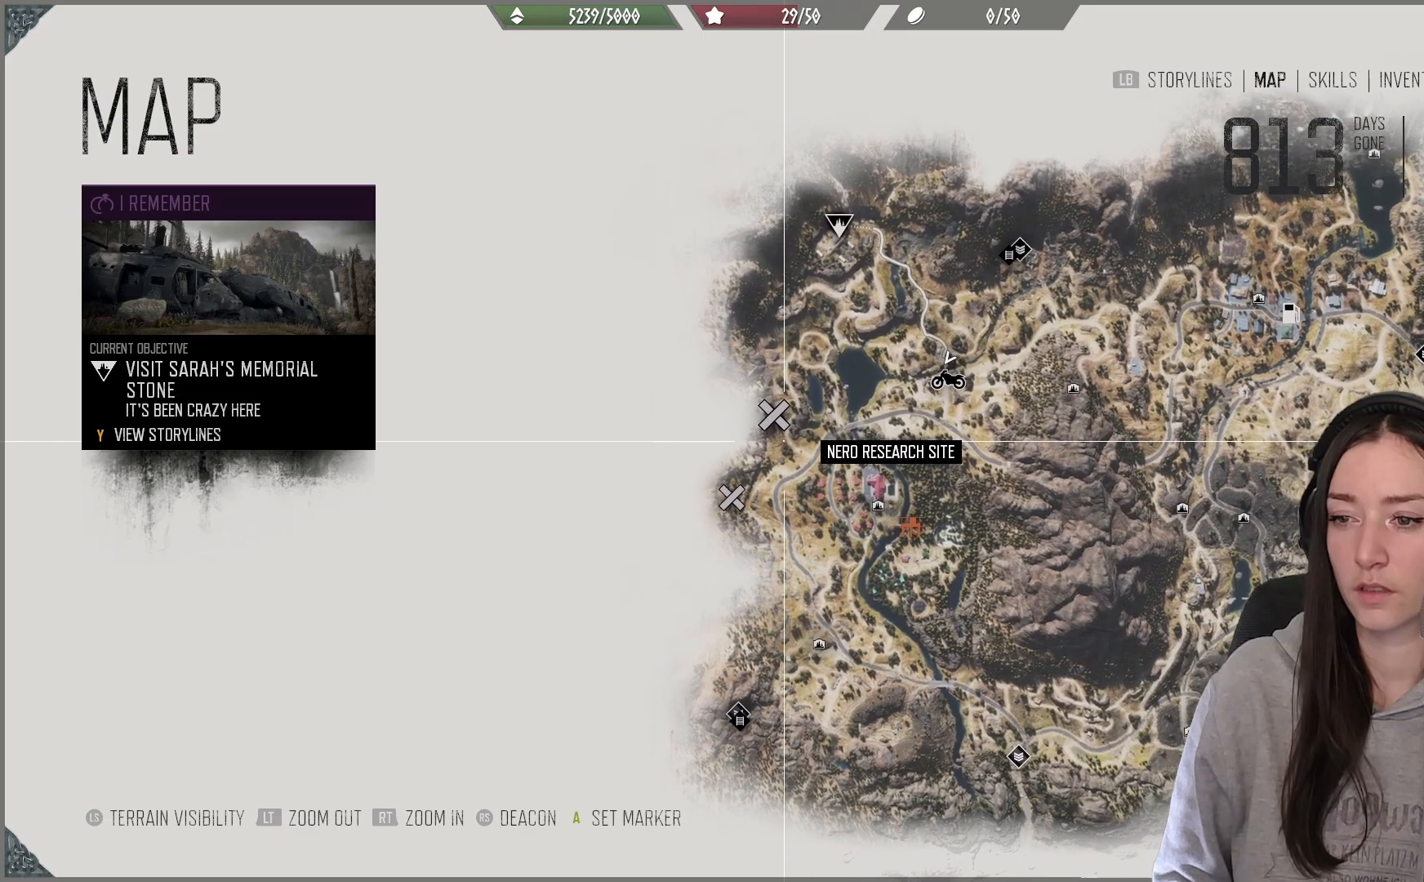
{"buttons": [], "left_stick": "center", "right_stick": "up-left", "events": [[333, "left_stick", "up"], [483, "left_stick", "center"]]}
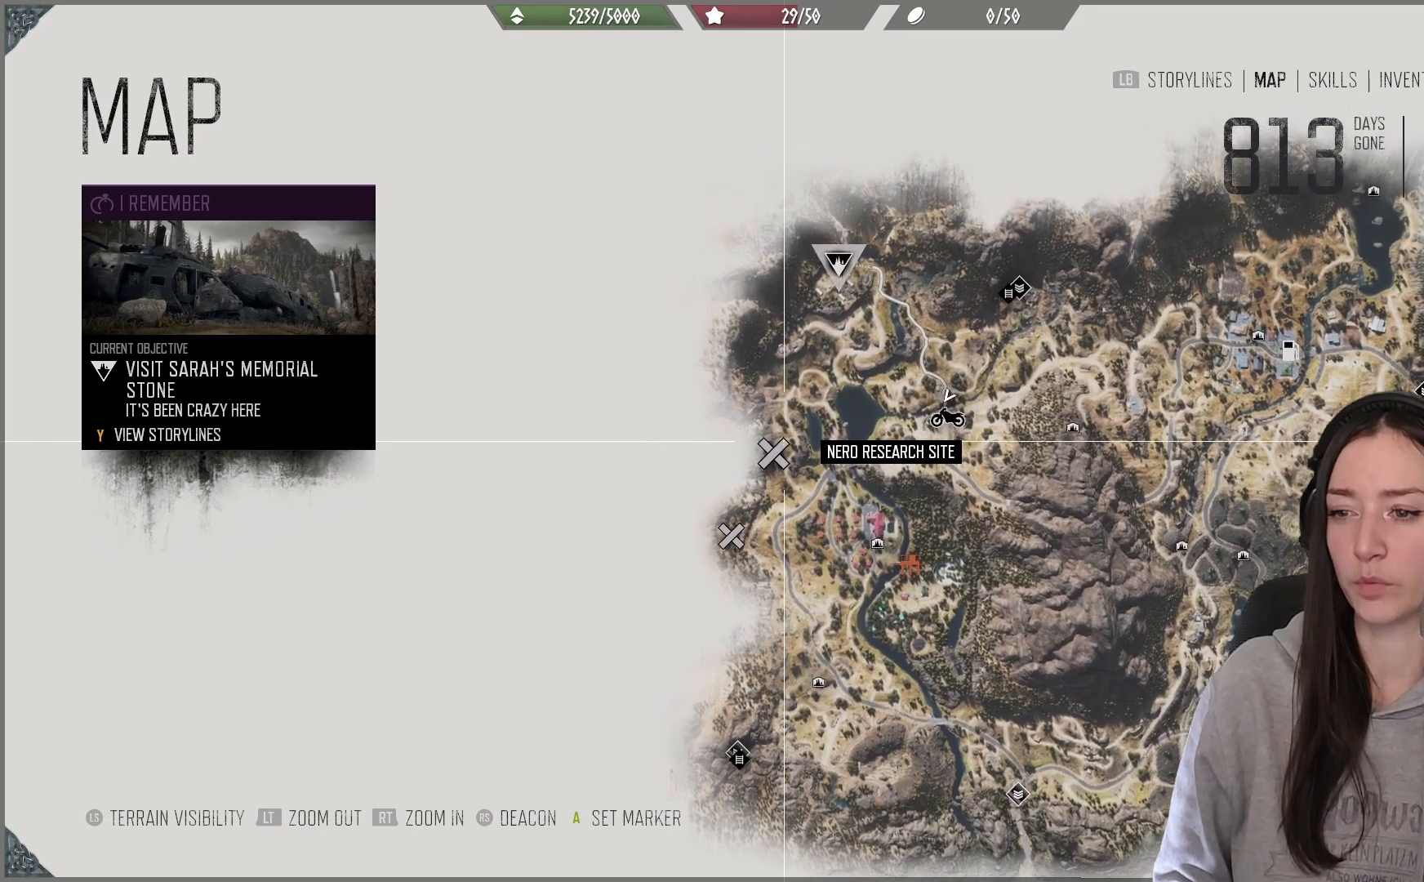
{"buttons": [], "left_stick": "center", "right_stick": "up-left", "events": []}
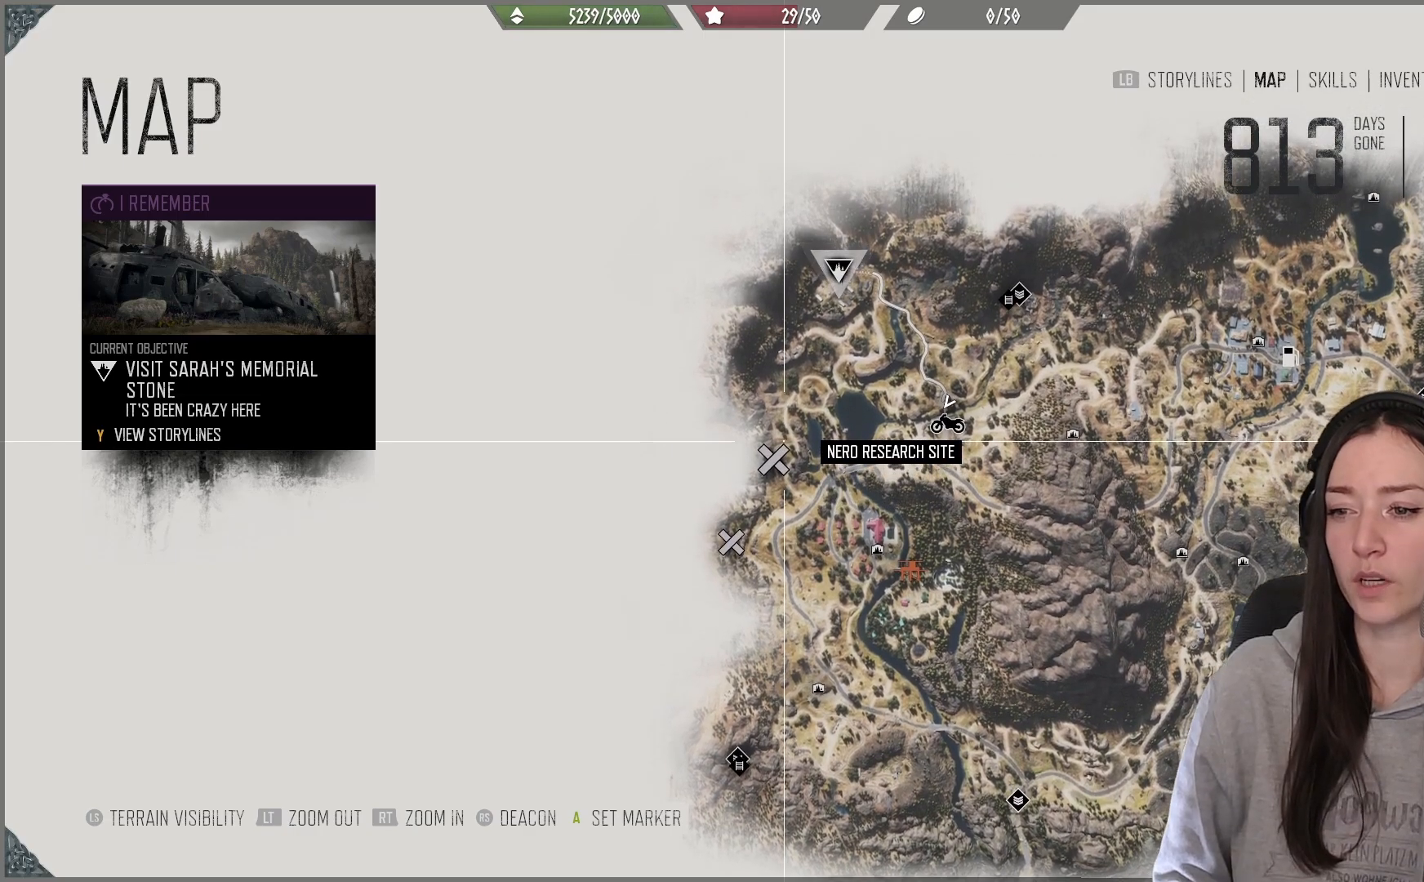
{"buttons": [], "left_stick": "left", "right_stick": "up-left", "events": [[467, "left_stick", "left"]]}
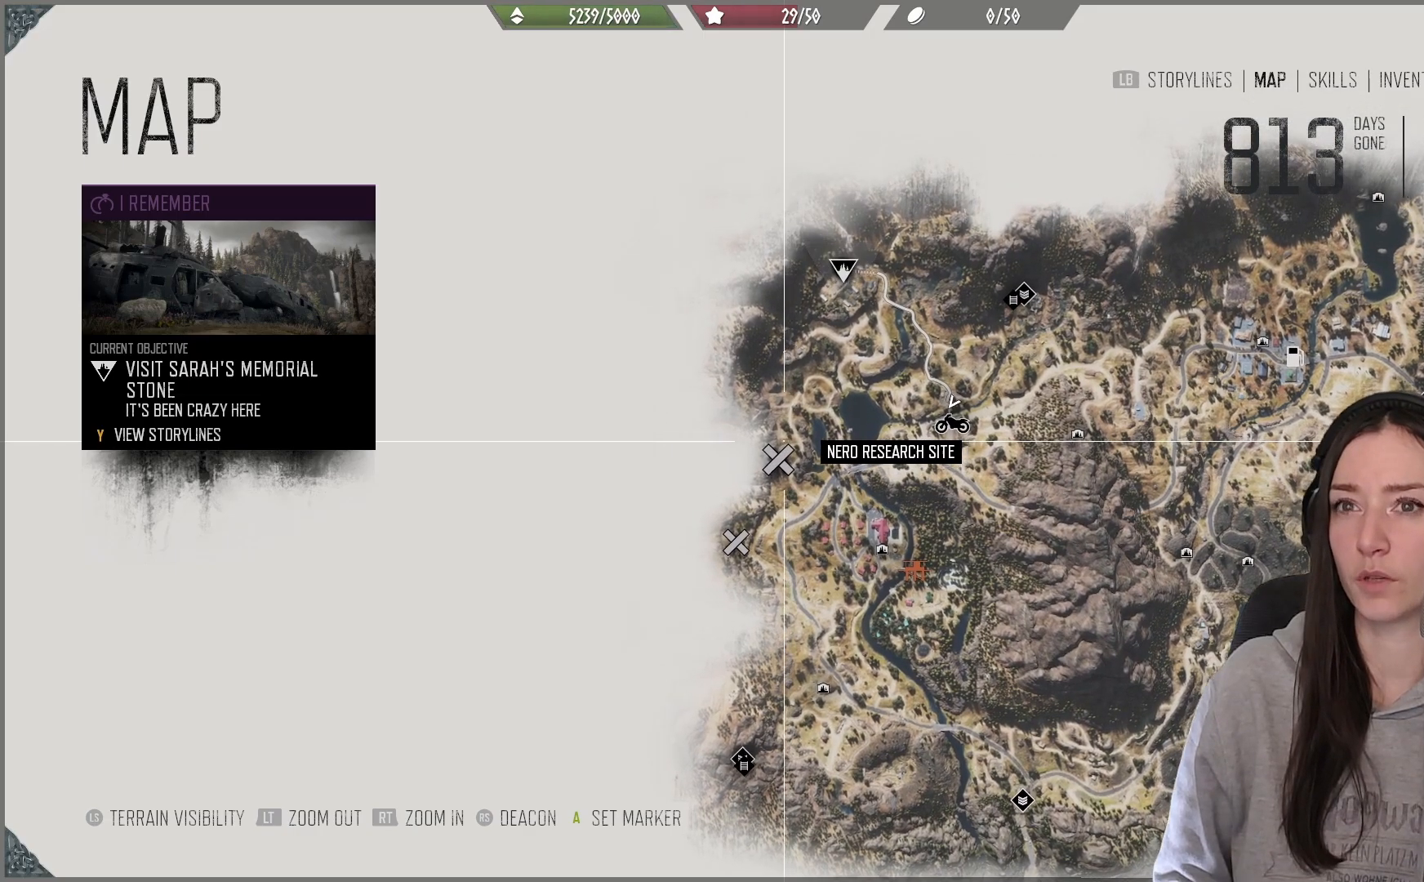
{"buttons": [], "left_stick": "center", "right_stick": "up-left", "events": [[267, "left_stick", "center"]]}
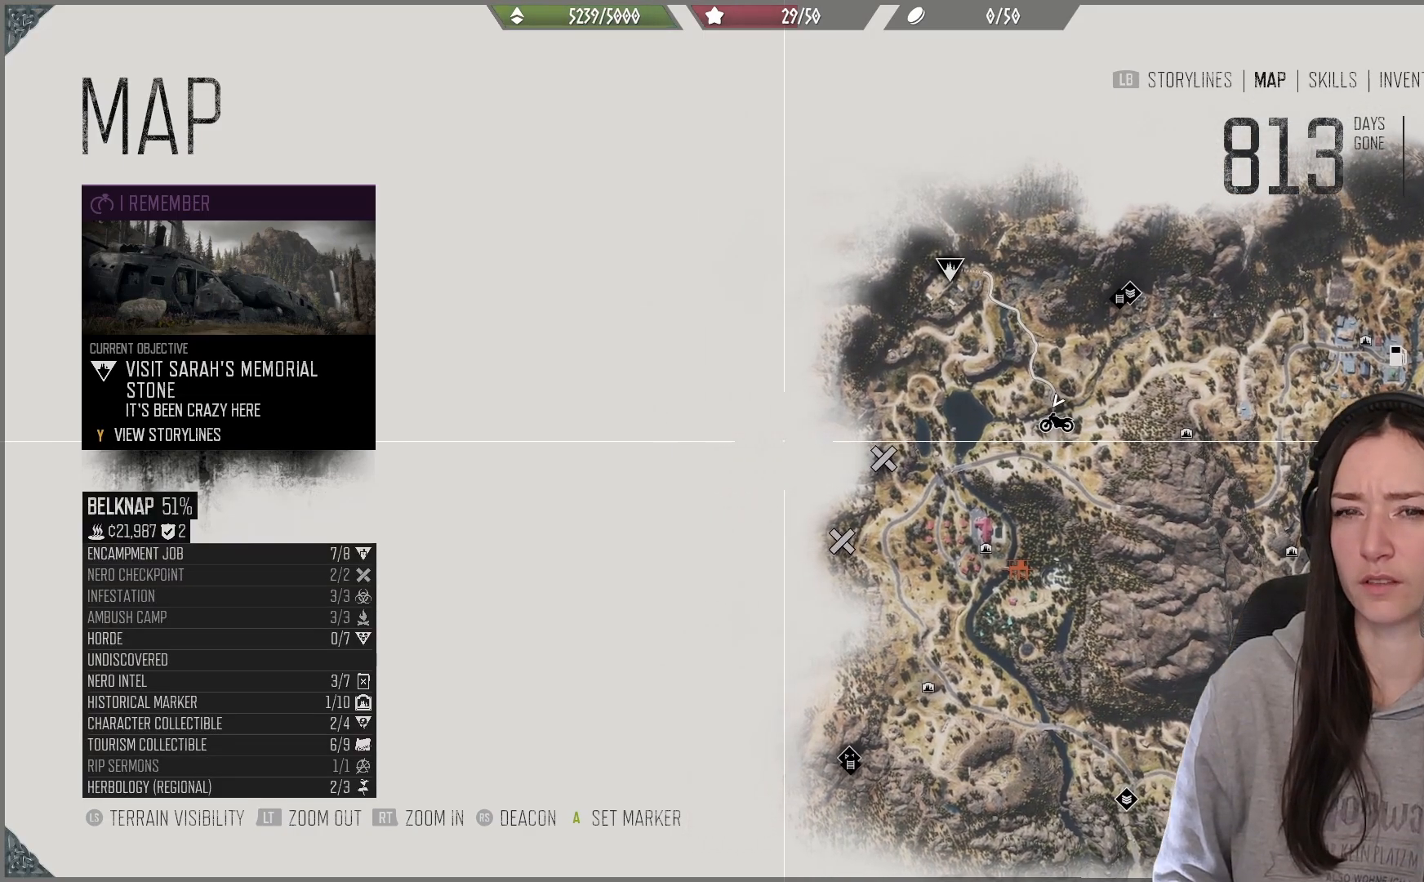
{"buttons": [], "left_stick": "center", "right_stick": "up-left", "events": [[167, "left_stick", "right"], [233, "left_stick", "down-right"], [367, "left_stick", "center"]]}
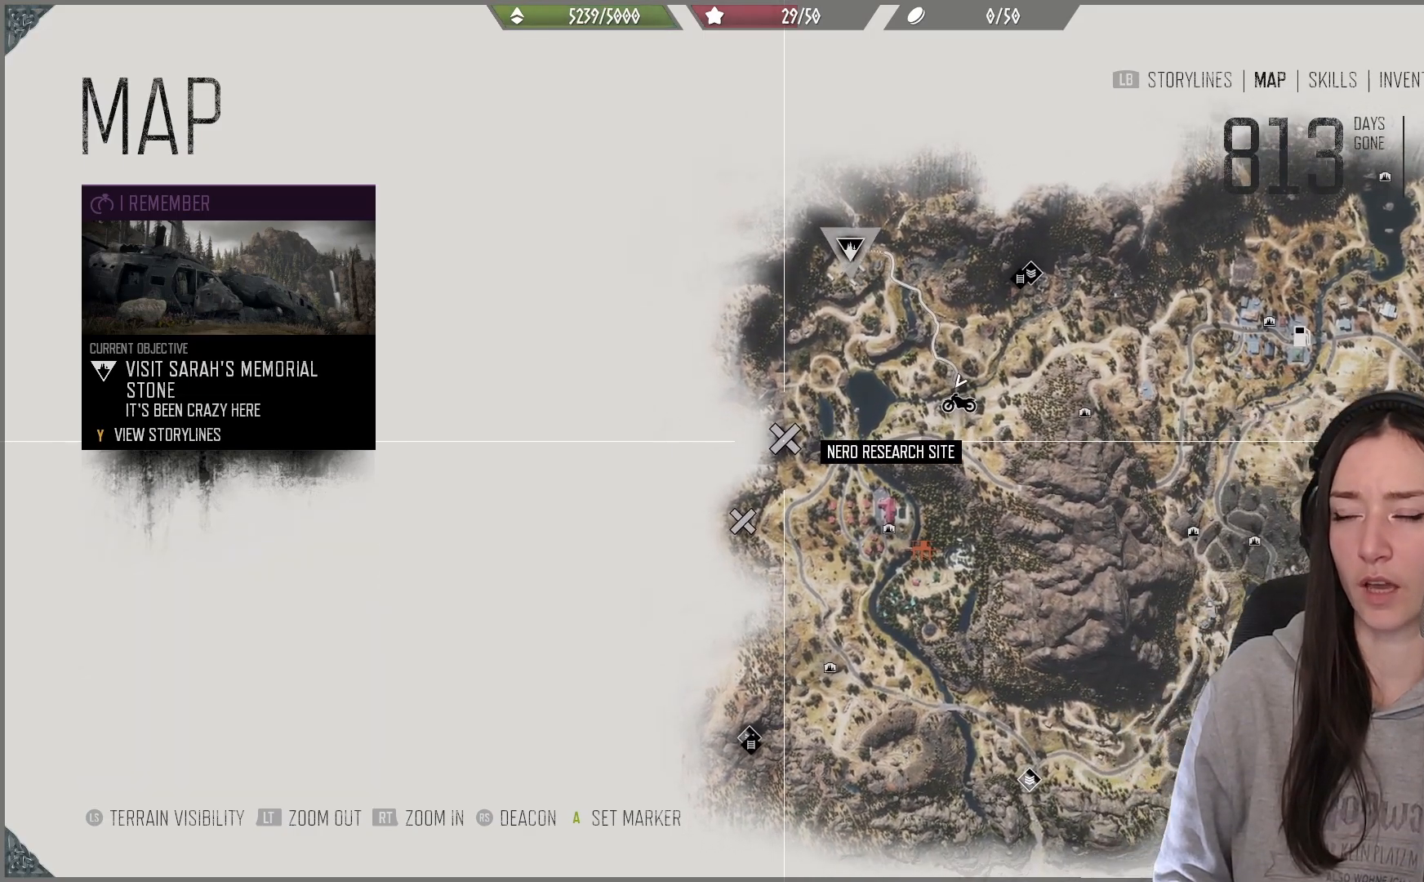
{"buttons": [], "left_stick": "down-right", "right_stick": "center", "events": [[167, "left_stick", "down-left"], [350, "left_stick", "center"], [450, "right_stick", "center"], [483, "left_stick", "down-right"]]}
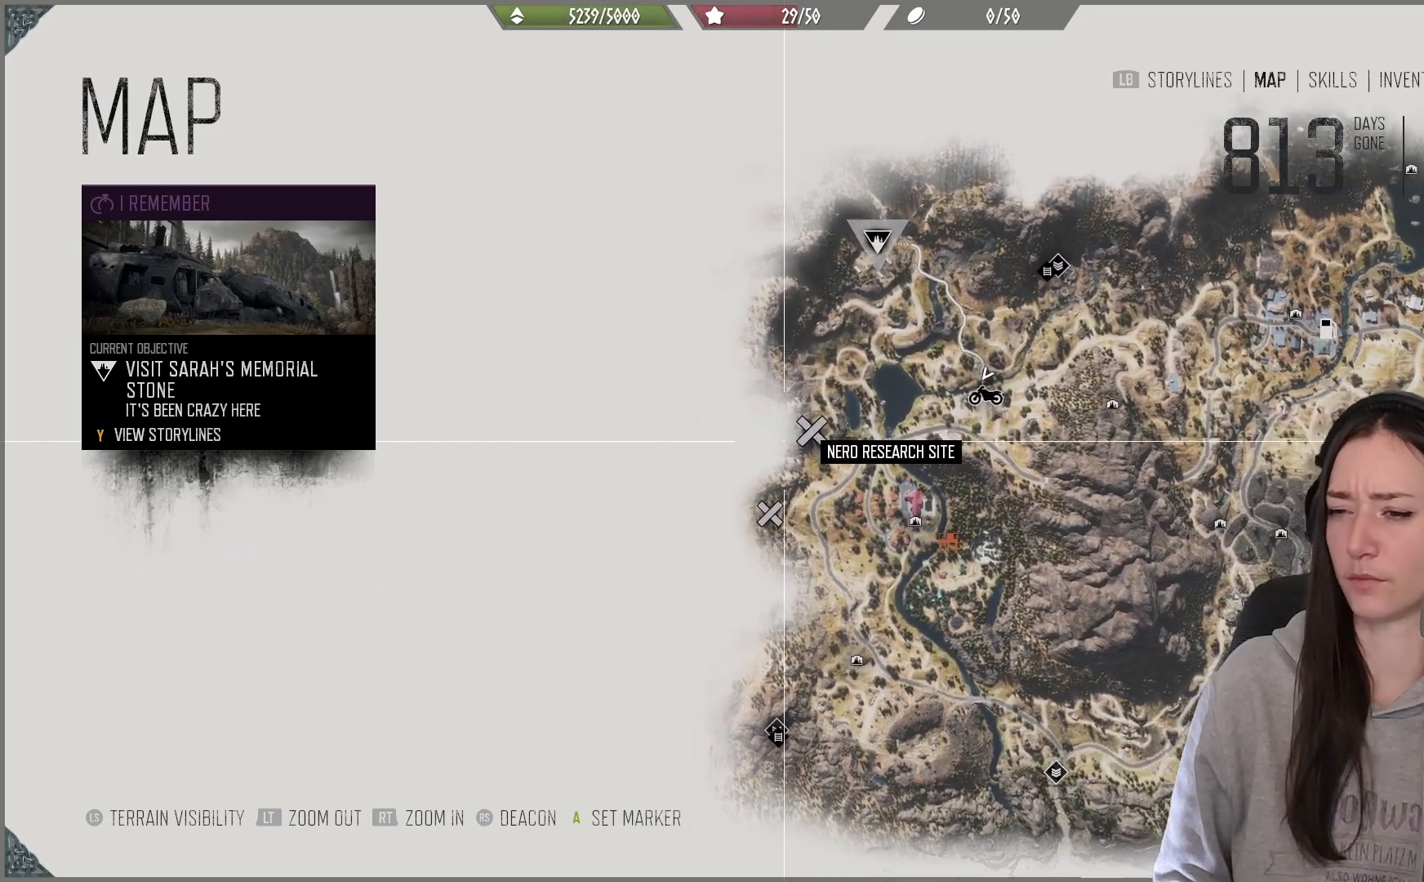
{"buttons": [], "left_stick": "center", "right_stick": "center", "events": [[300, "B", "down"], [300, "left_stick", "center"], [433, "B", "up"]]}
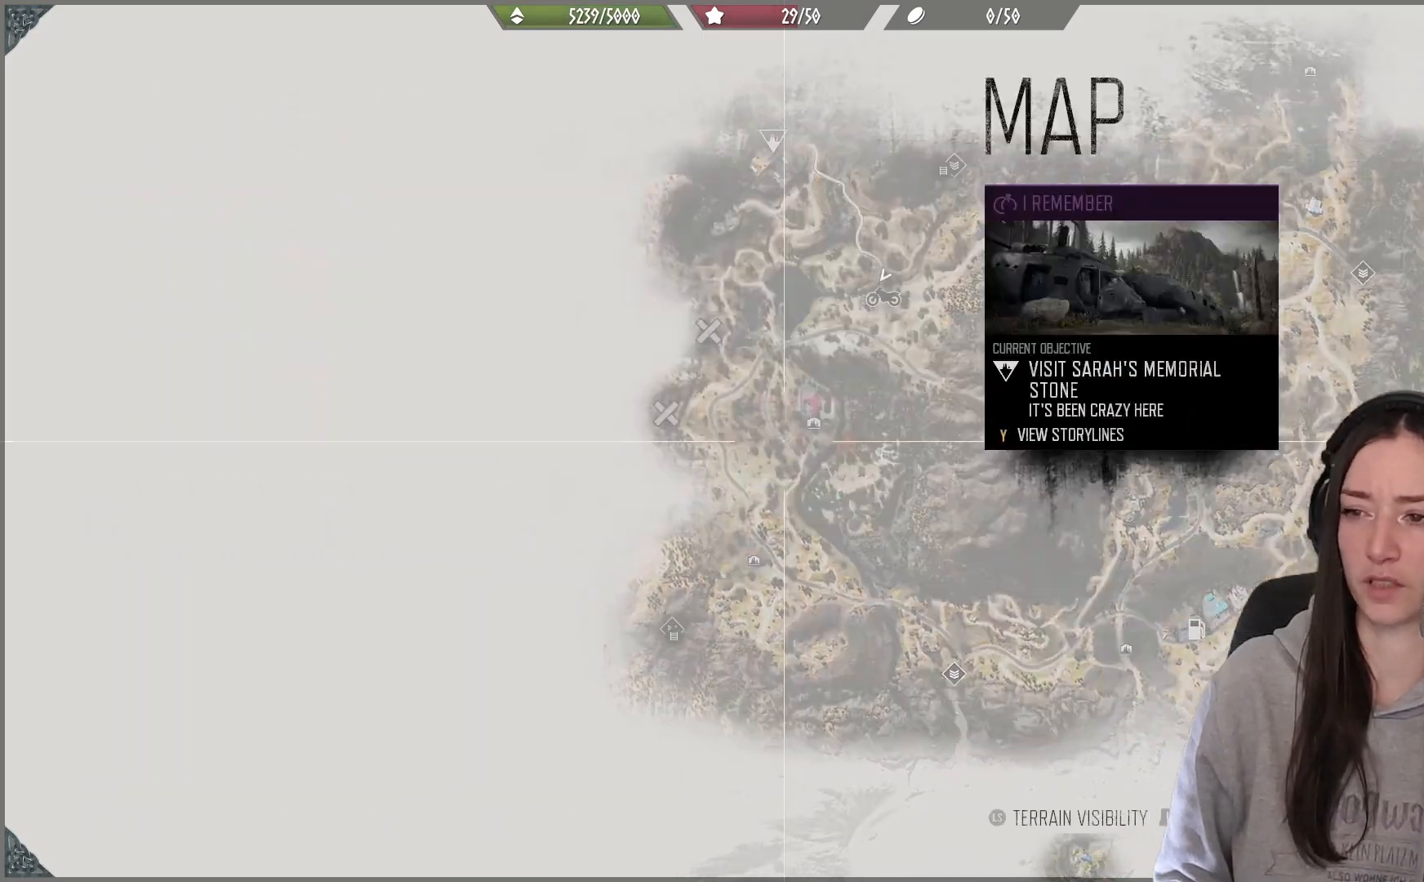
{"buttons": [], "left_stick": "up", "right_stick": "center", "events": [[67, "left_stick", "up"]]}
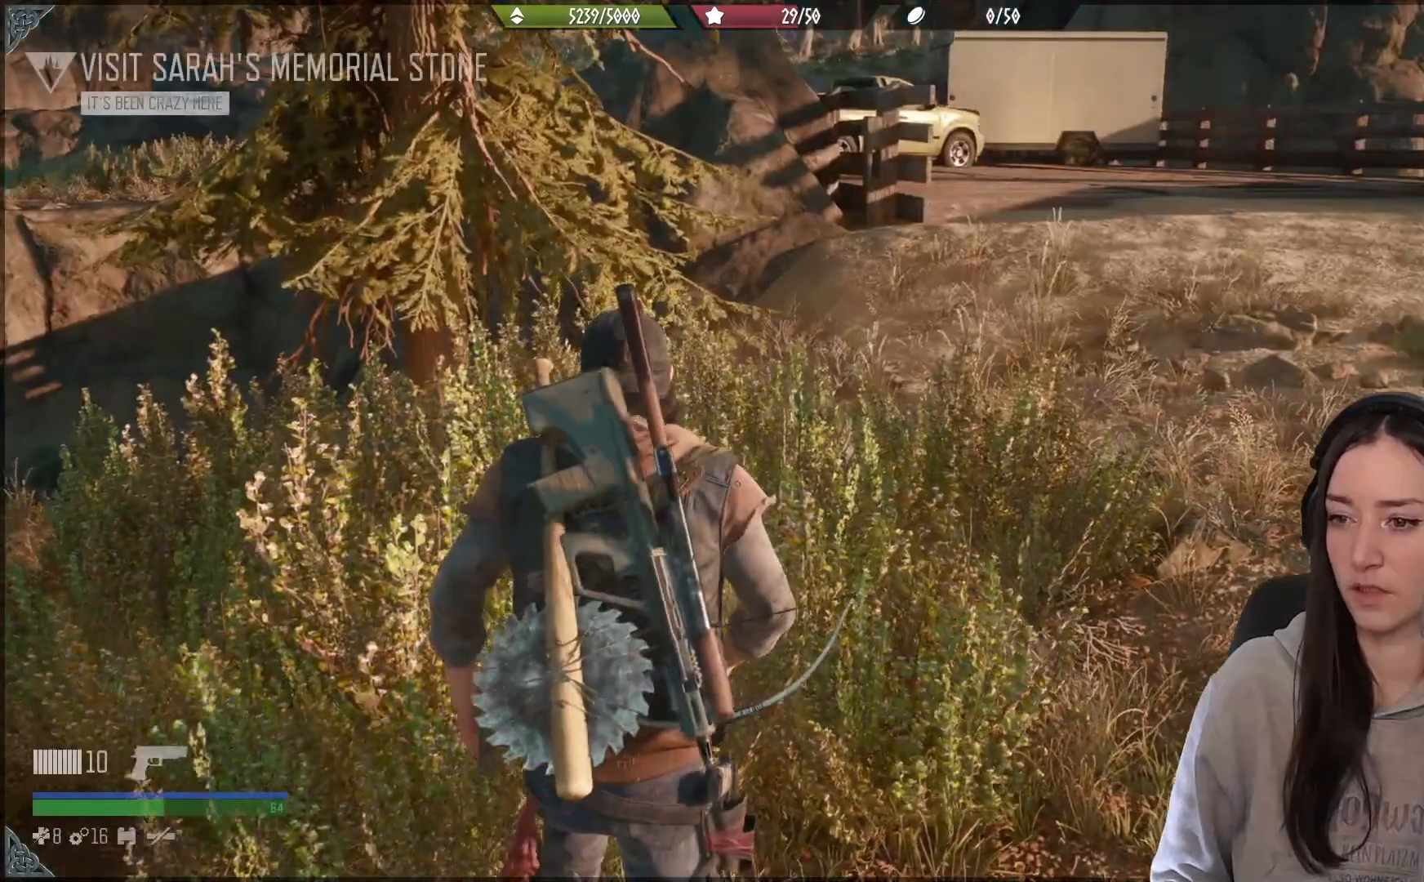
{"buttons": [], "left_stick": "up", "right_stick": "center", "events": [[83, "right_stick", "up"], [400, "right_stick", "center"]]}
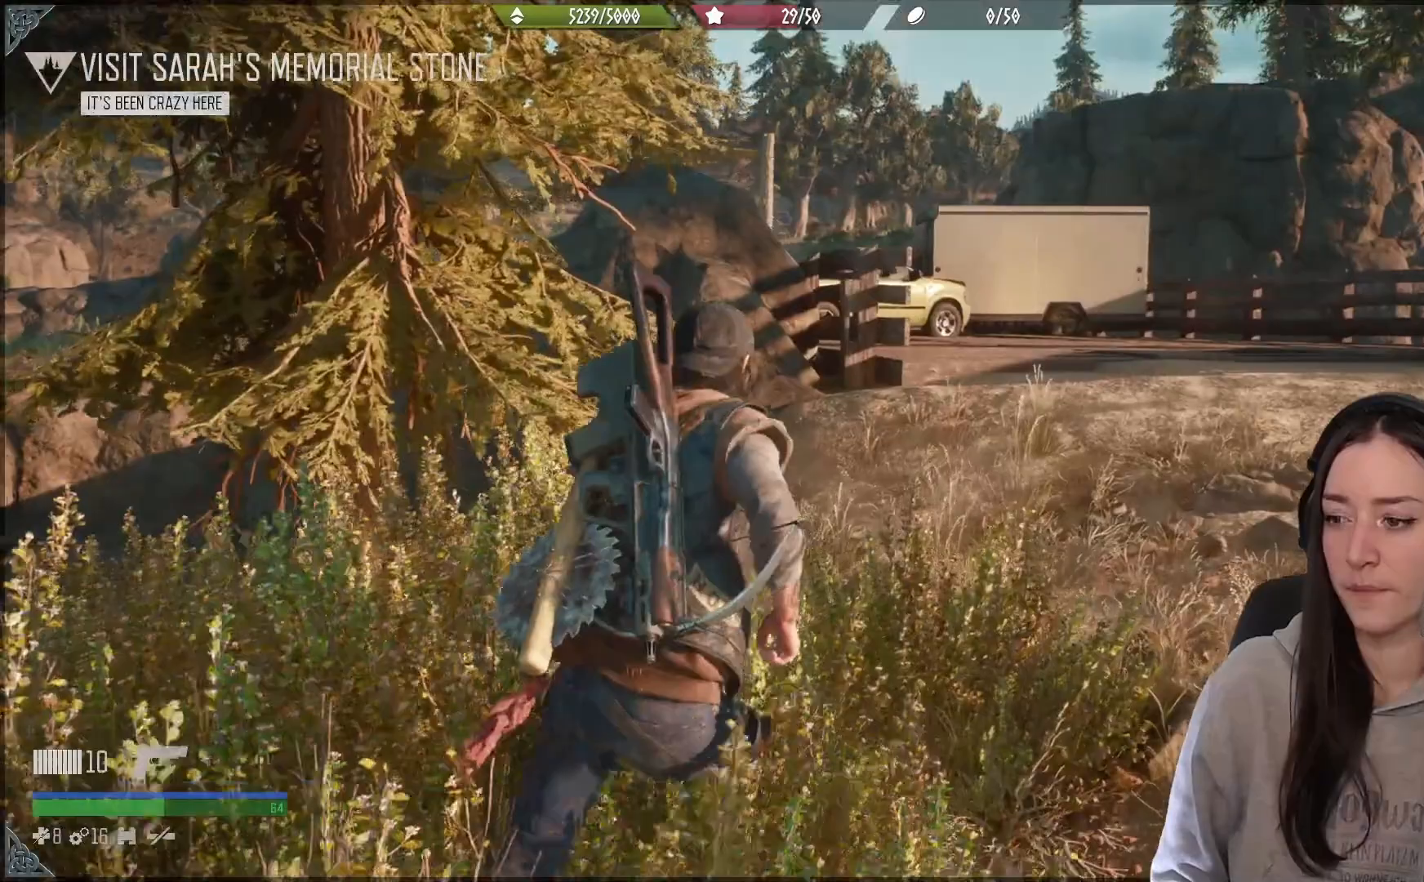
{"buttons": [], "left_stick": "up", "right_stick": "right", "events": [[433, "right_stick", "right"]]}
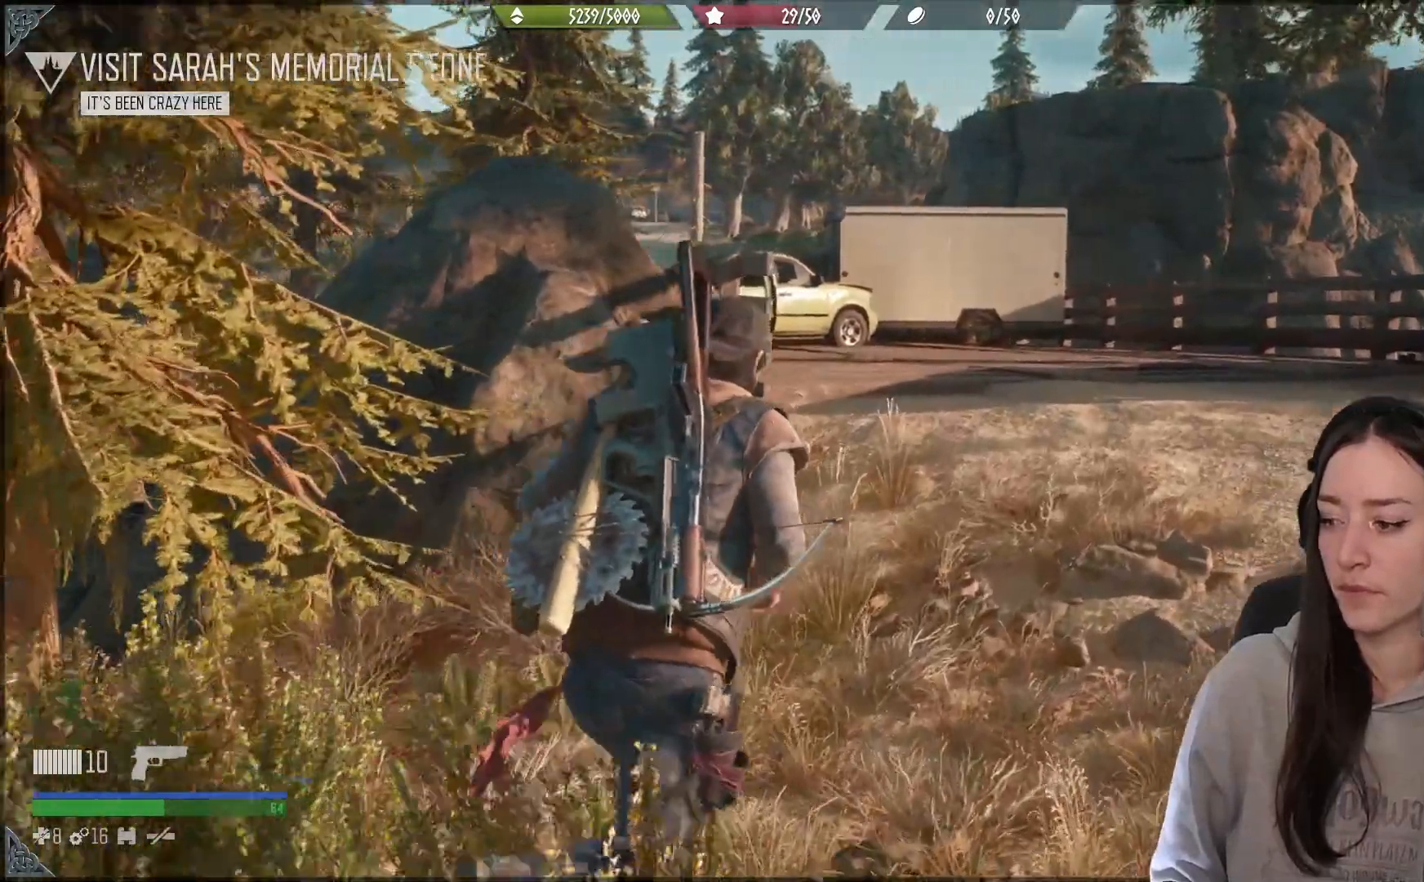
{"buttons": [], "left_stick": "up", "right_stick": "center", "events": [[67, "right_stick", "center"], [283, "X", "down"], [417, "X", "up"]]}
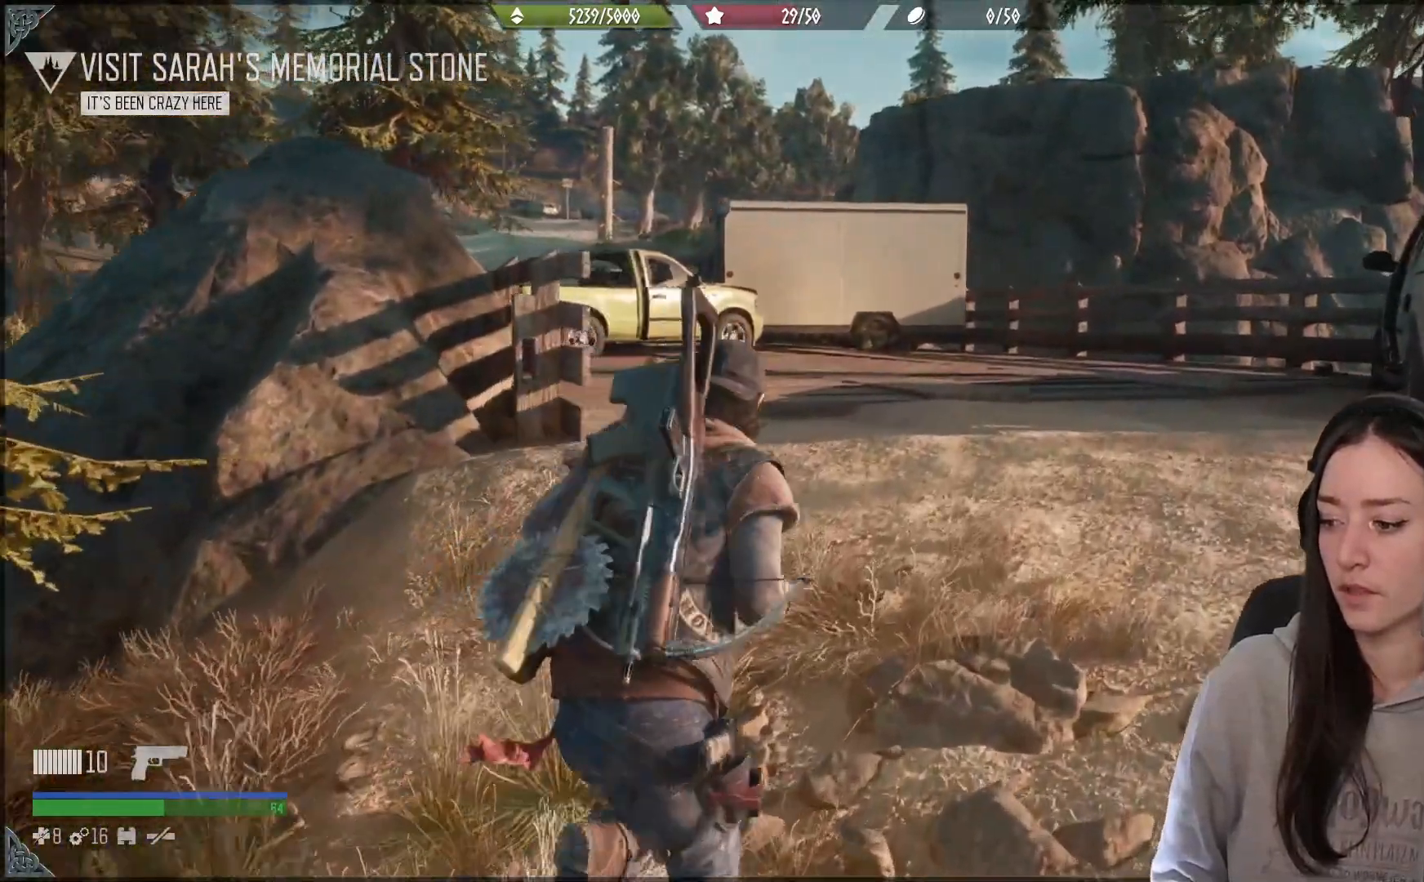
{"buttons": [], "left_stick": "up-right", "right_stick": "left", "events": [[333, "right_stick", "left"], [400, "left_stick", "up-right"]]}
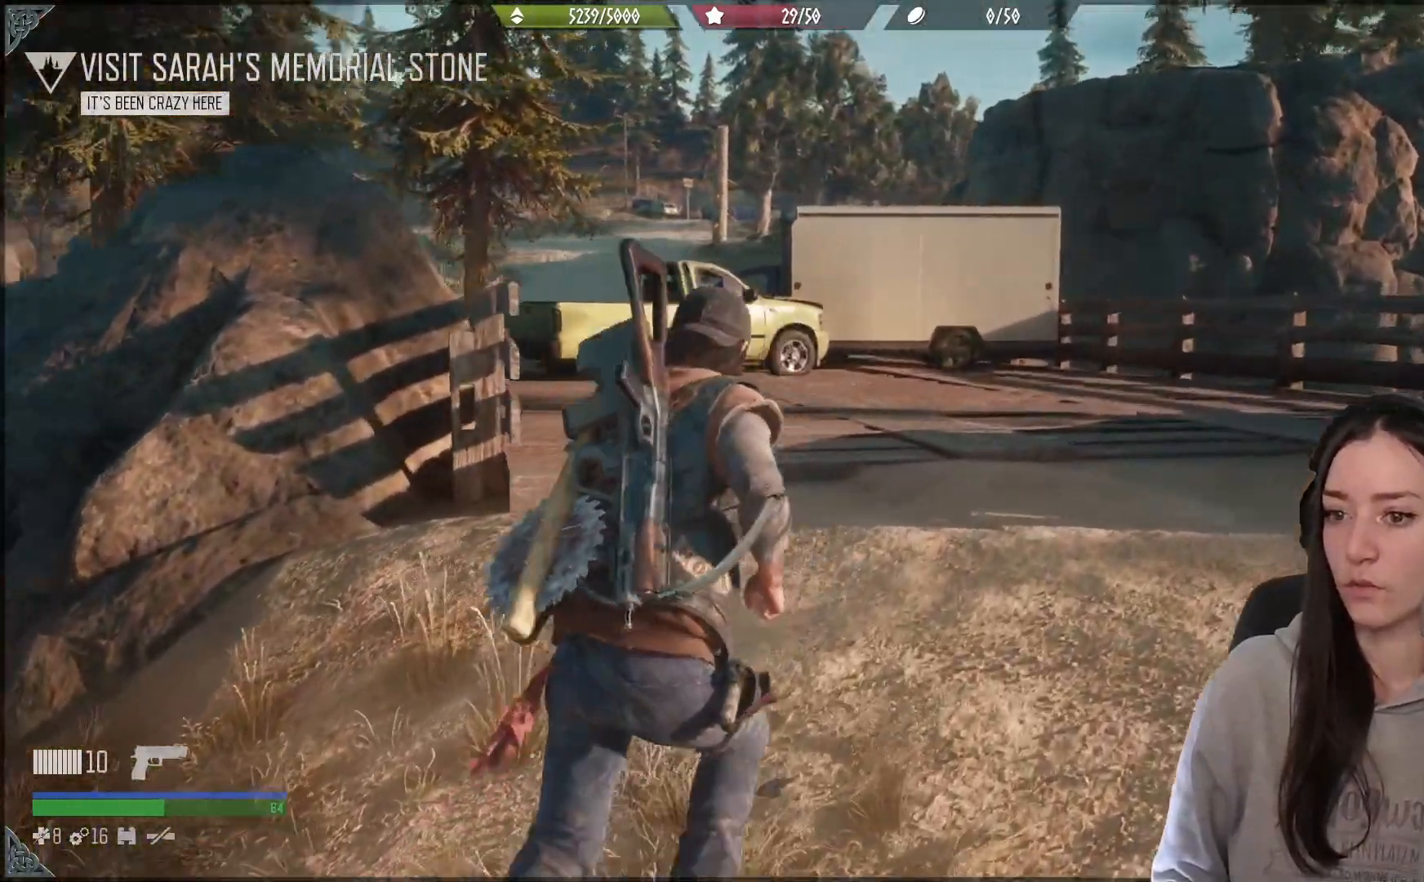
{"buttons": [], "left_stick": "down", "right_stick": "center", "events": [[133, "left_stick", "center"], [133, "right_stick", "center"], [483, "left_stick", "down"]]}
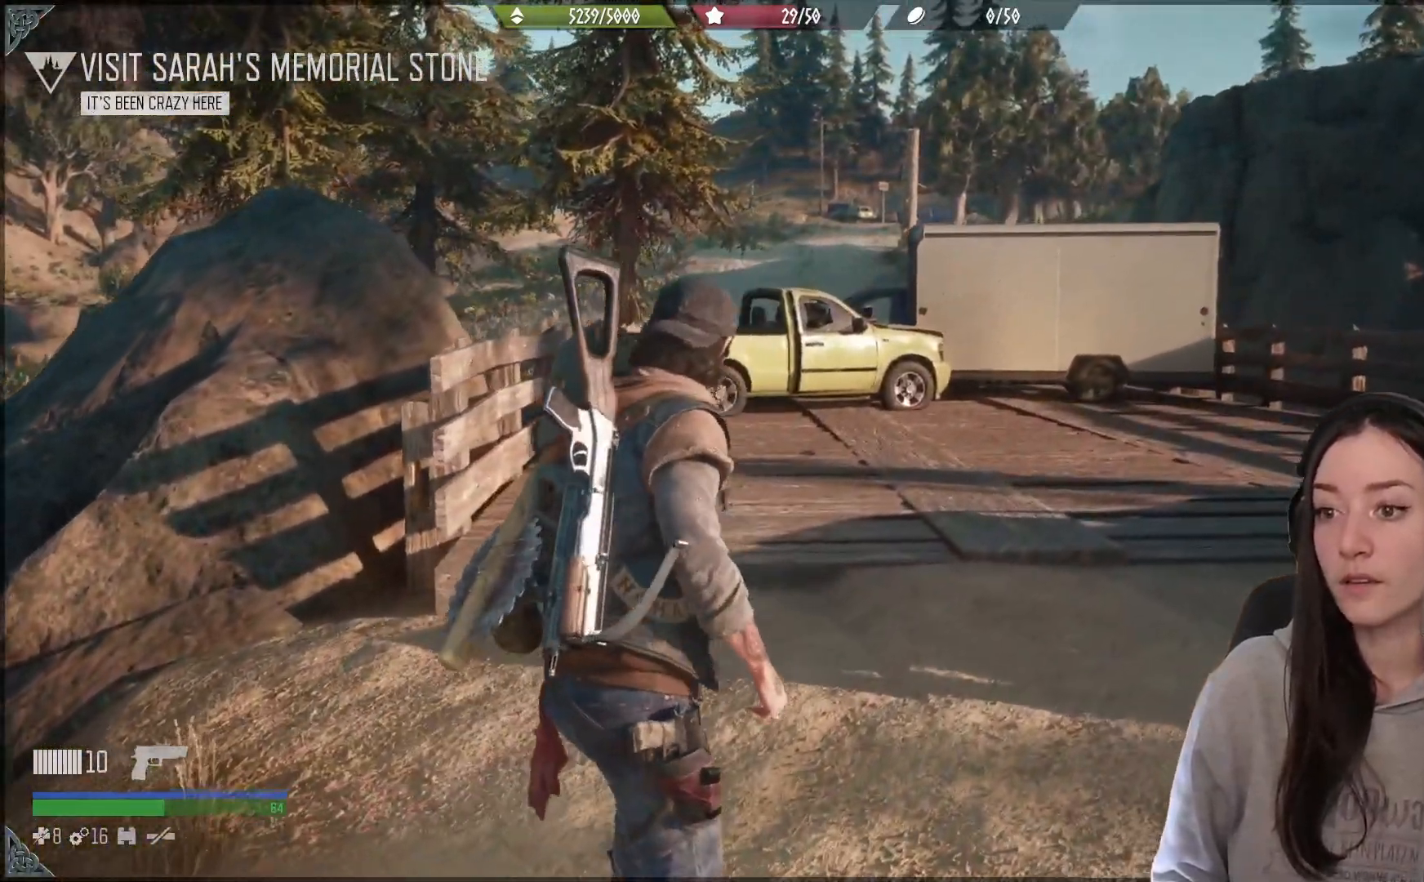
{"buttons": [], "left_stick": "center", "right_stick": "center", "events": [[417, "left_stick", "center"]]}
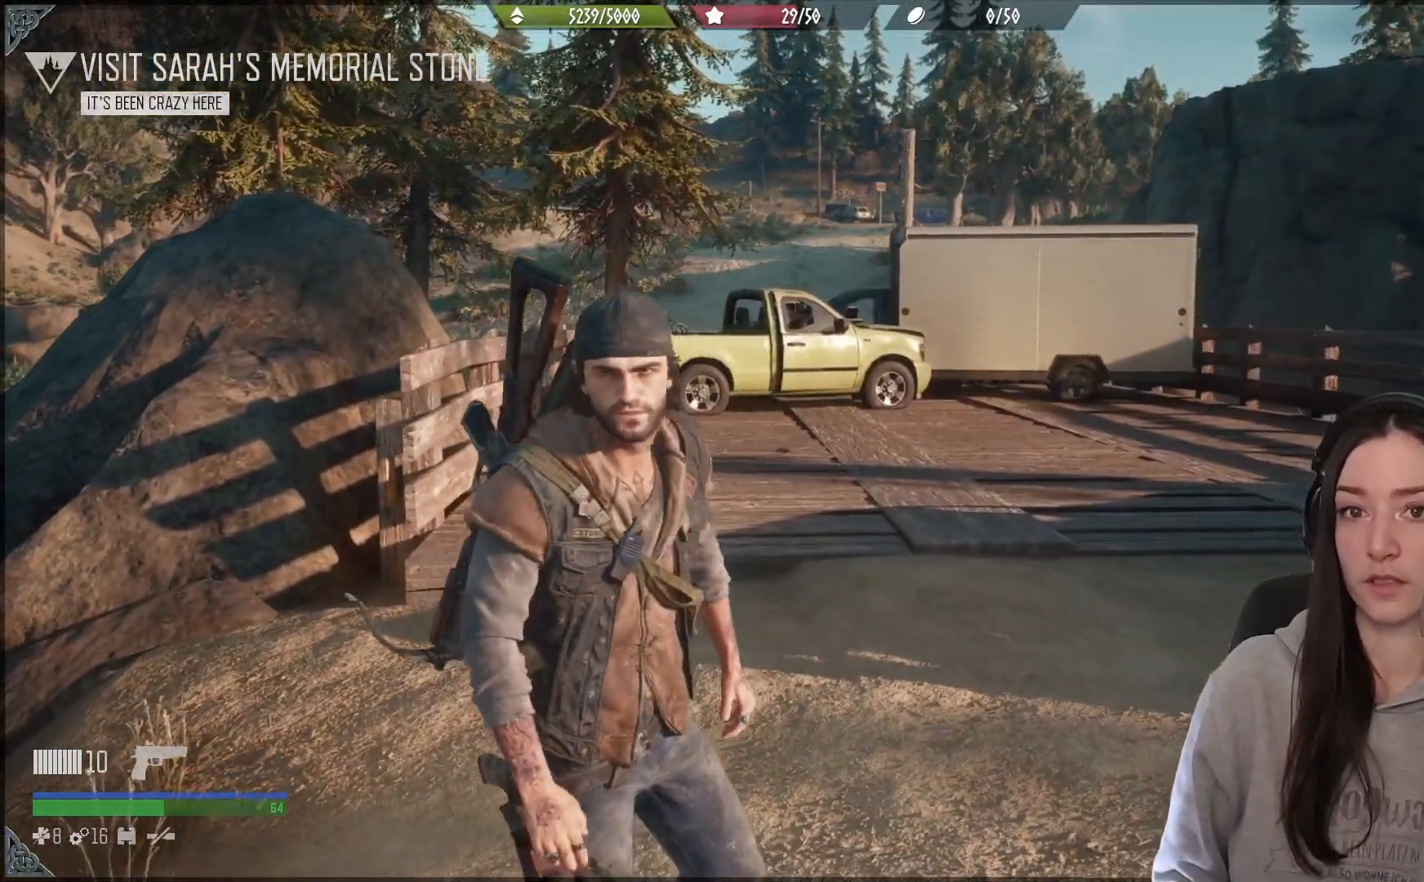
{"buttons": [], "left_stick": "center", "right_stick": "center", "events": []}
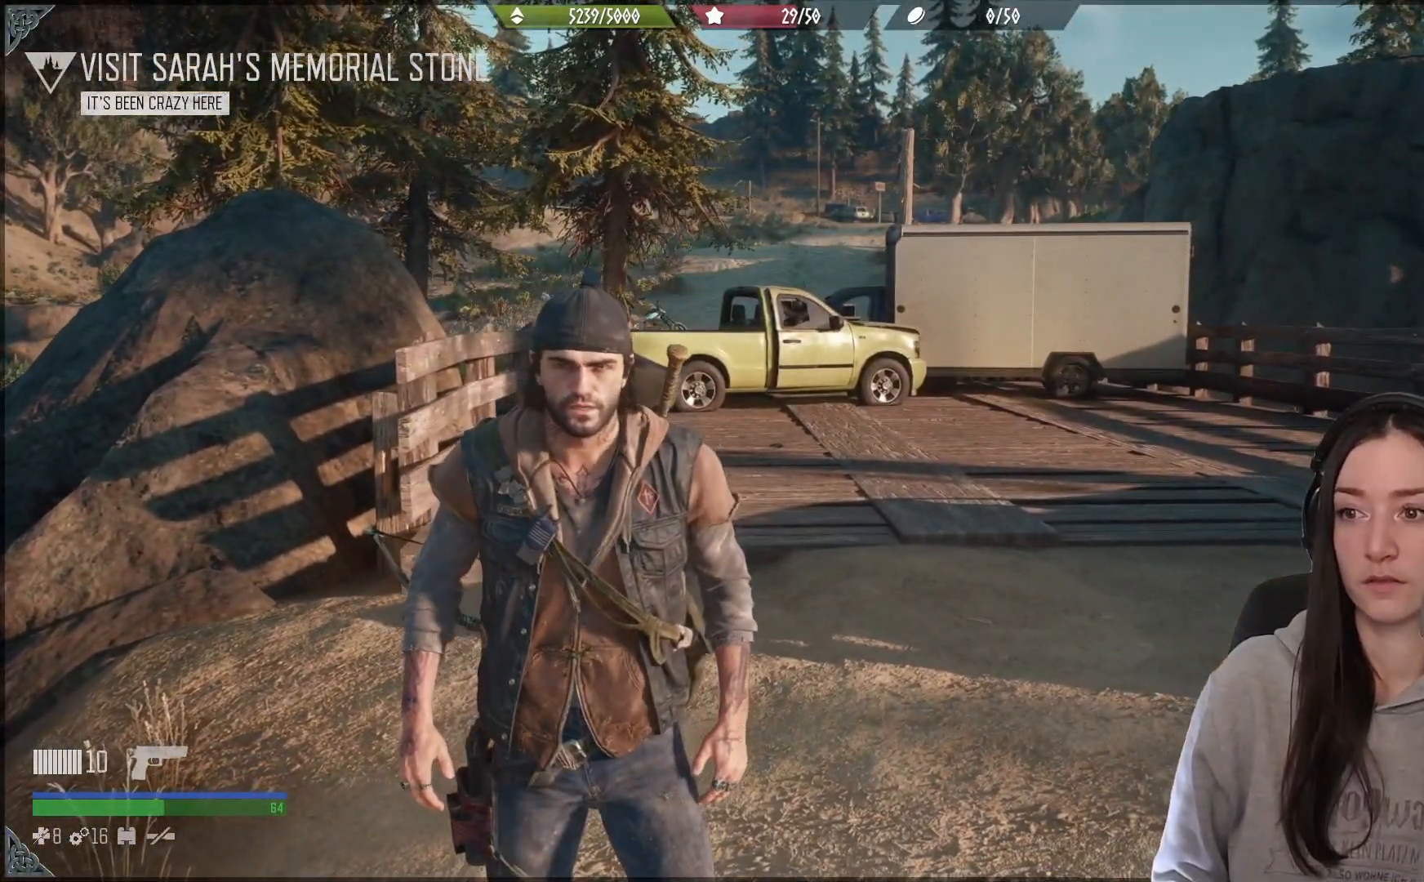
{"buttons": [], "left_stick": "center", "right_stick": "center", "events": []}
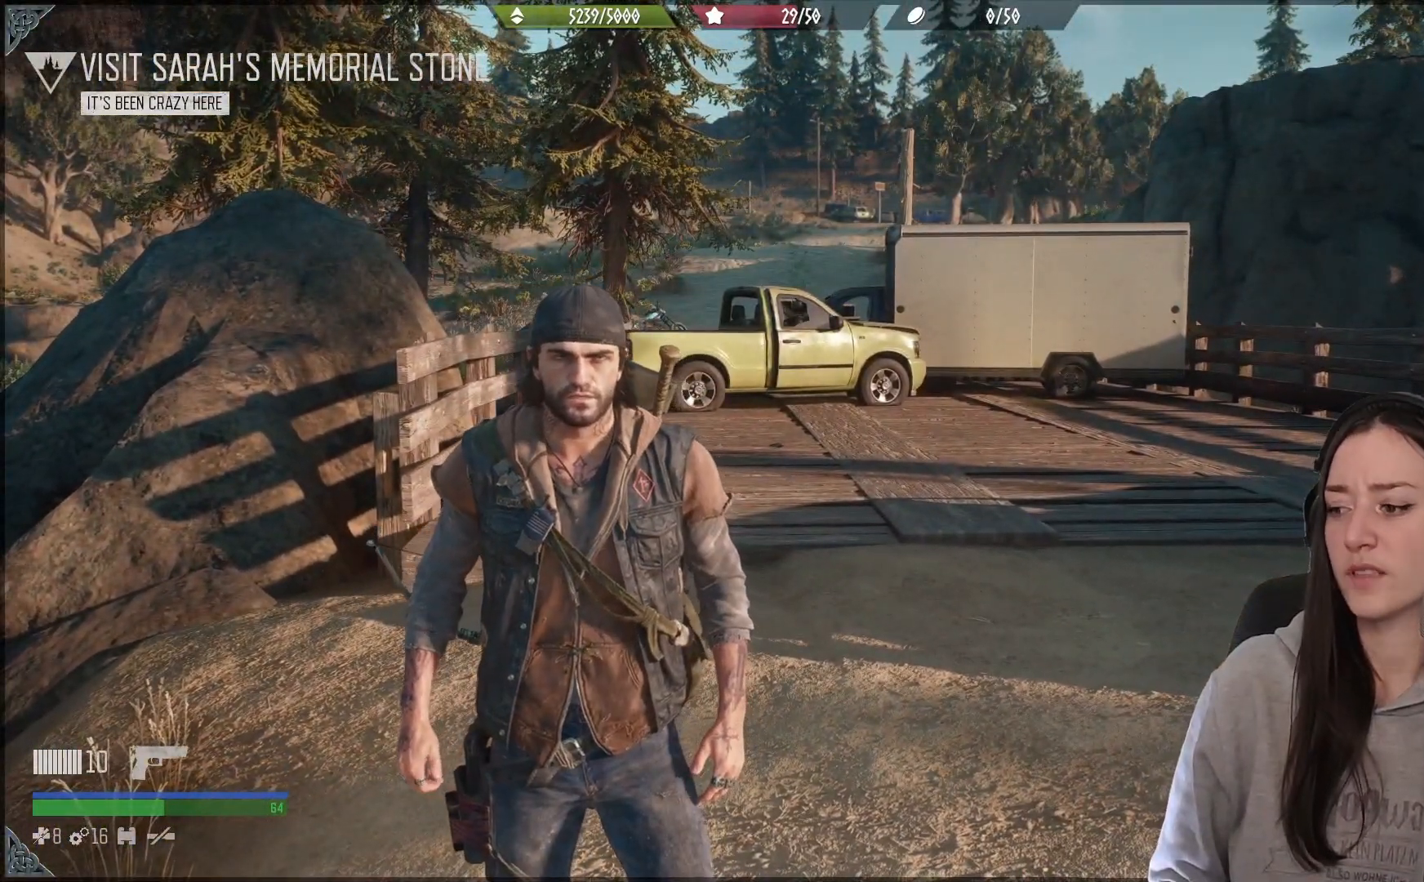
{"buttons": [], "left_stick": "center", "right_stick": "center", "events": []}
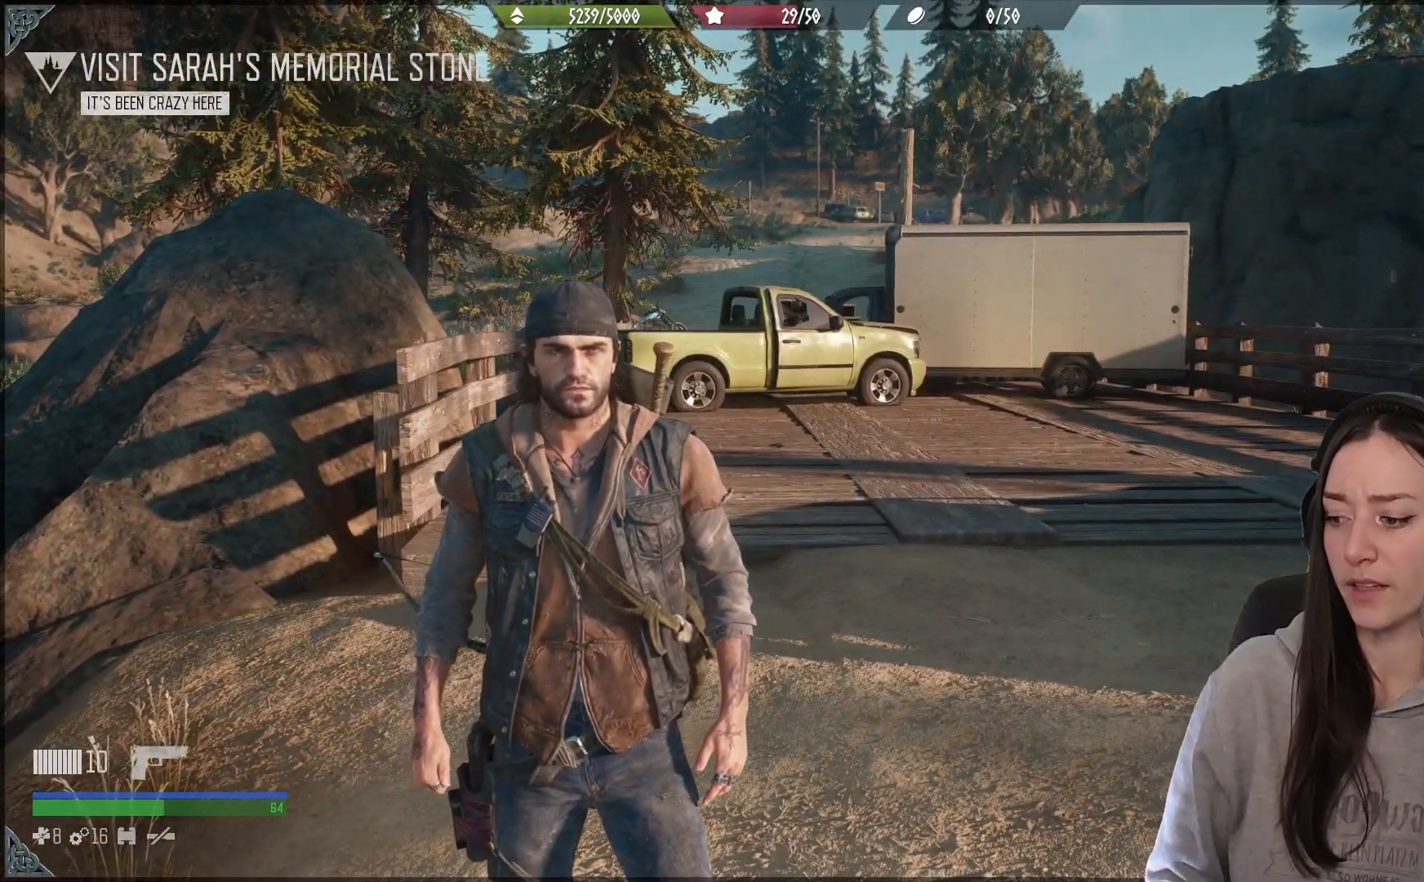
{"buttons": [], "left_stick": "center", "right_stick": "center", "events": []}
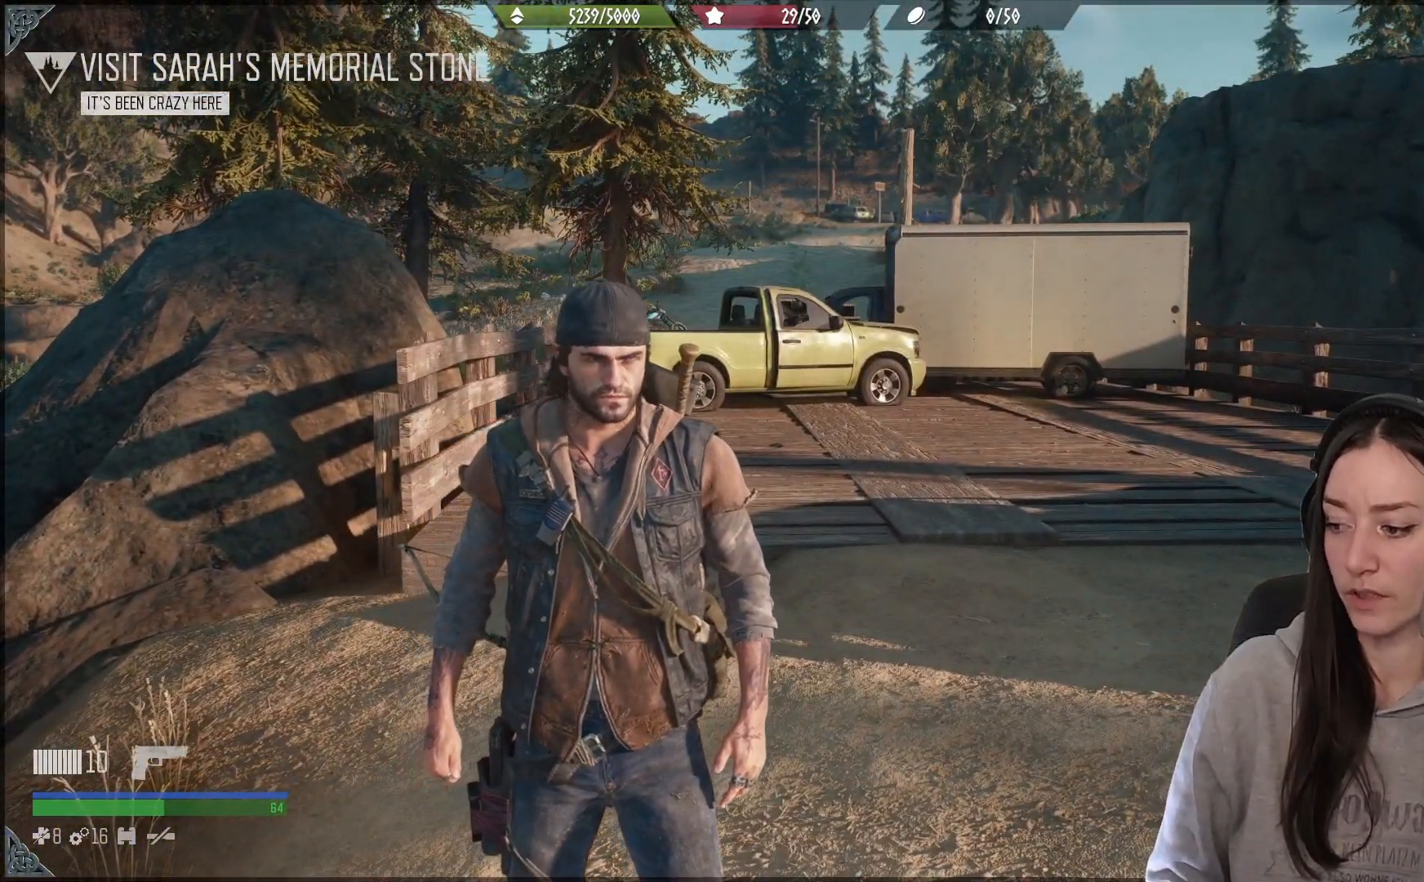
{"buttons": [], "left_stick": "center", "right_stick": "center", "events": []}
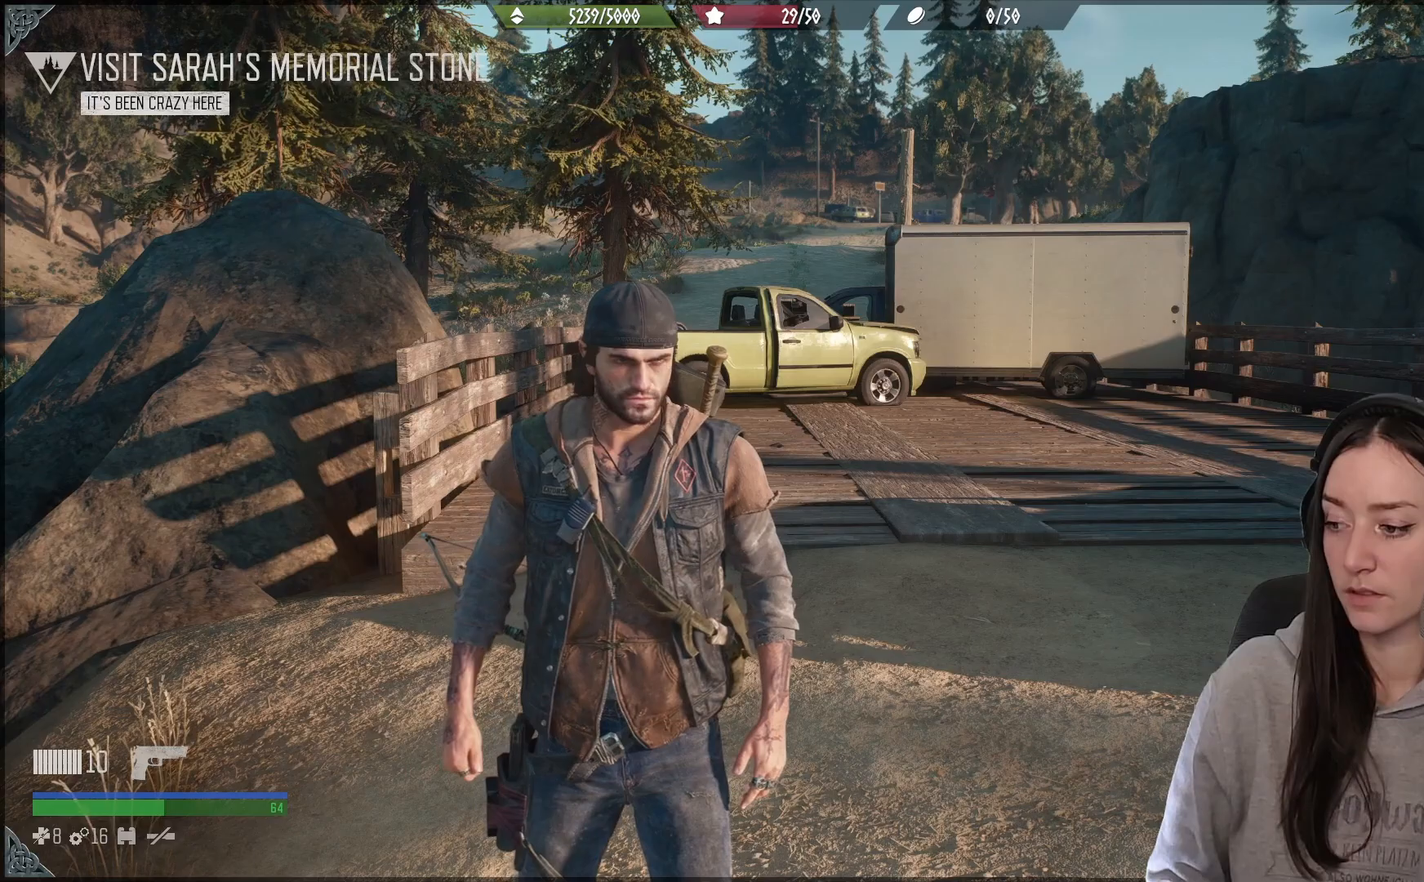
{"buttons": [], "left_stick": "center", "right_stick": "center", "events": []}
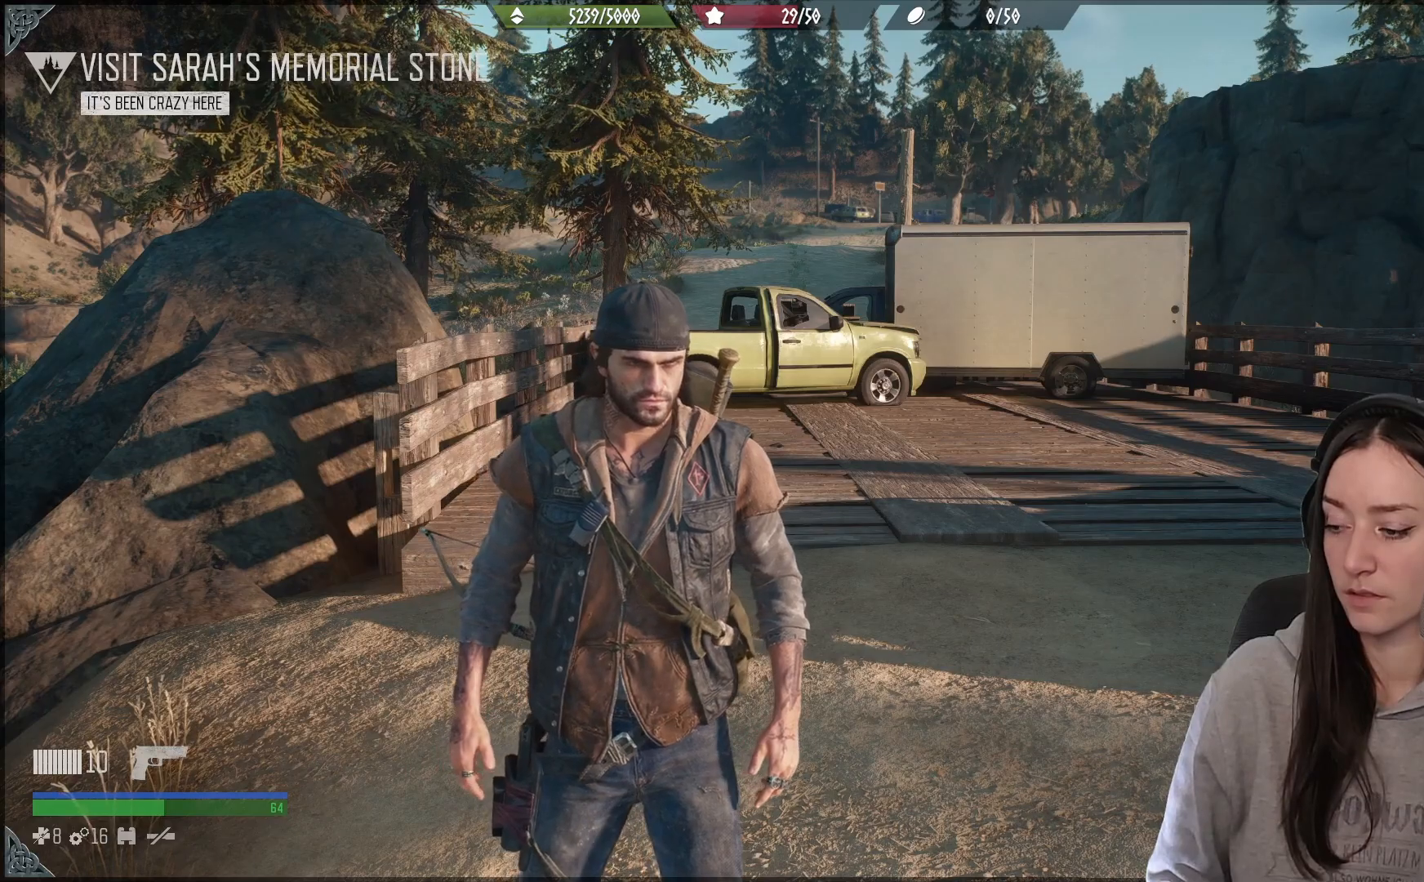
{"buttons": [], "left_stick": "center", "right_stick": "center", "events": []}
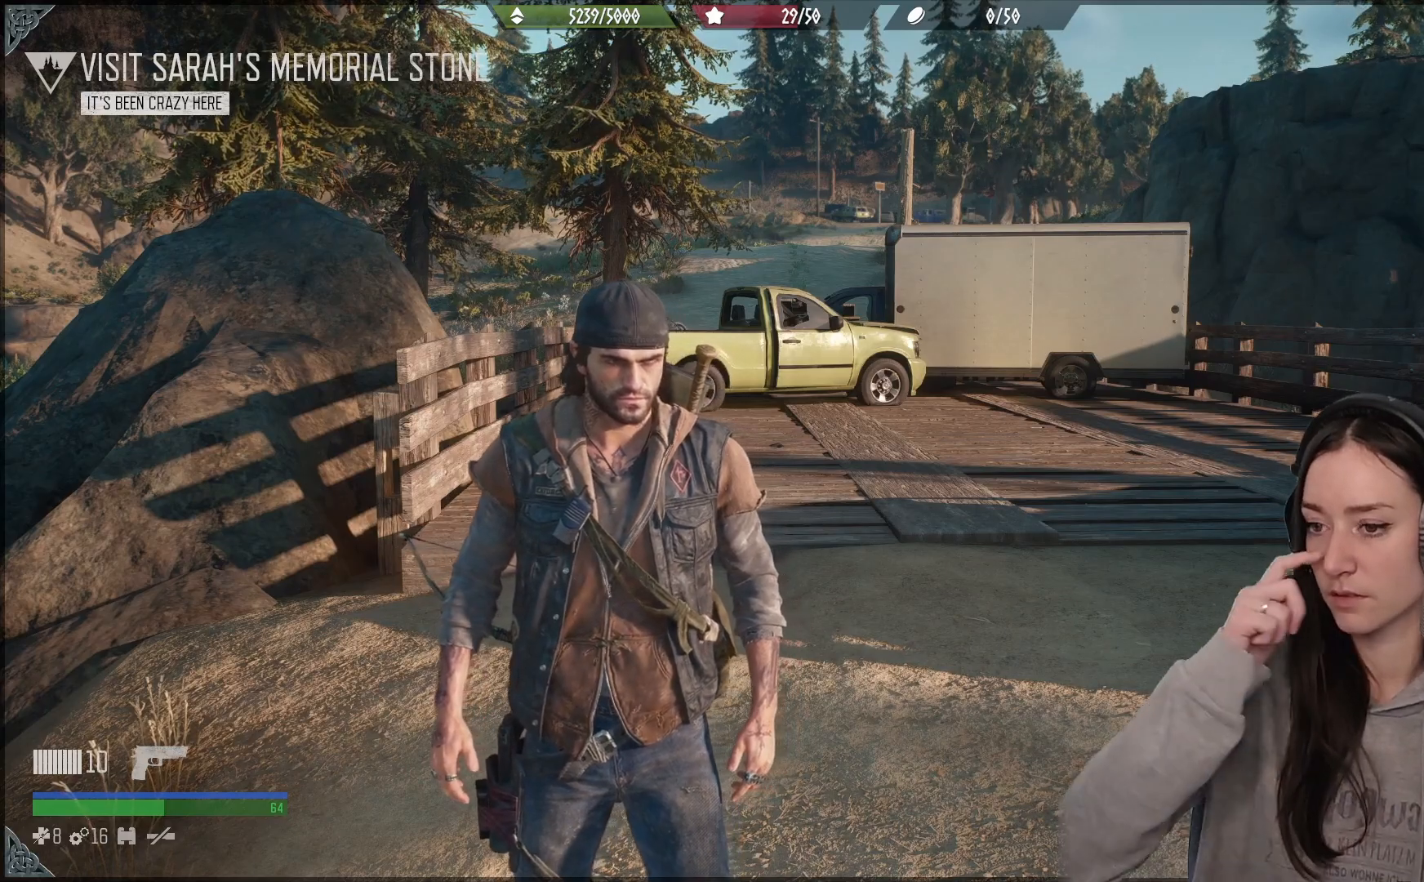
{"buttons": [], "left_stick": "center", "right_stick": "center", "events": []}
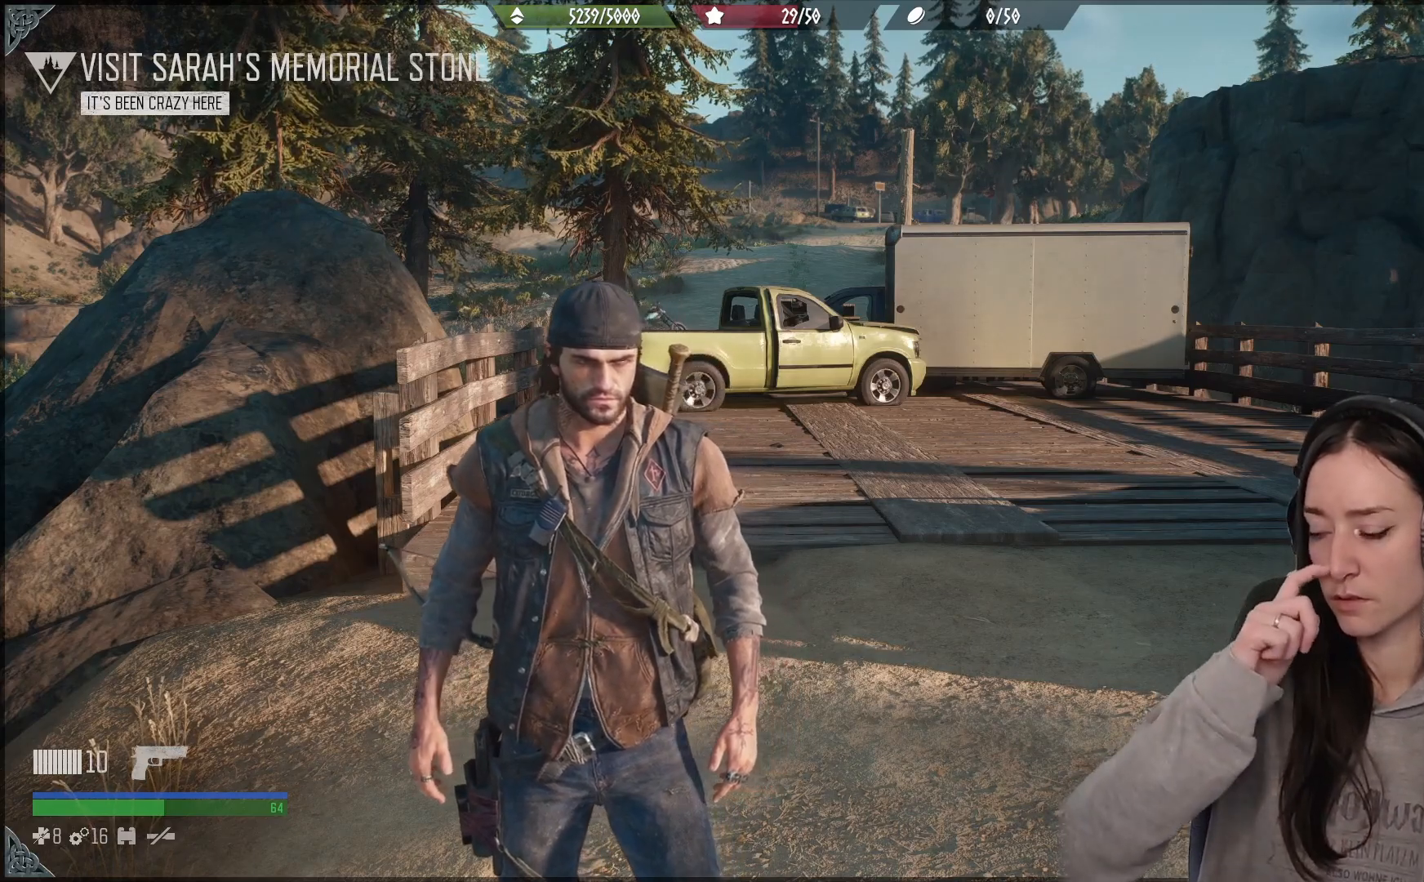
{"buttons": [], "left_stick": "center", "right_stick": "center", "events": []}
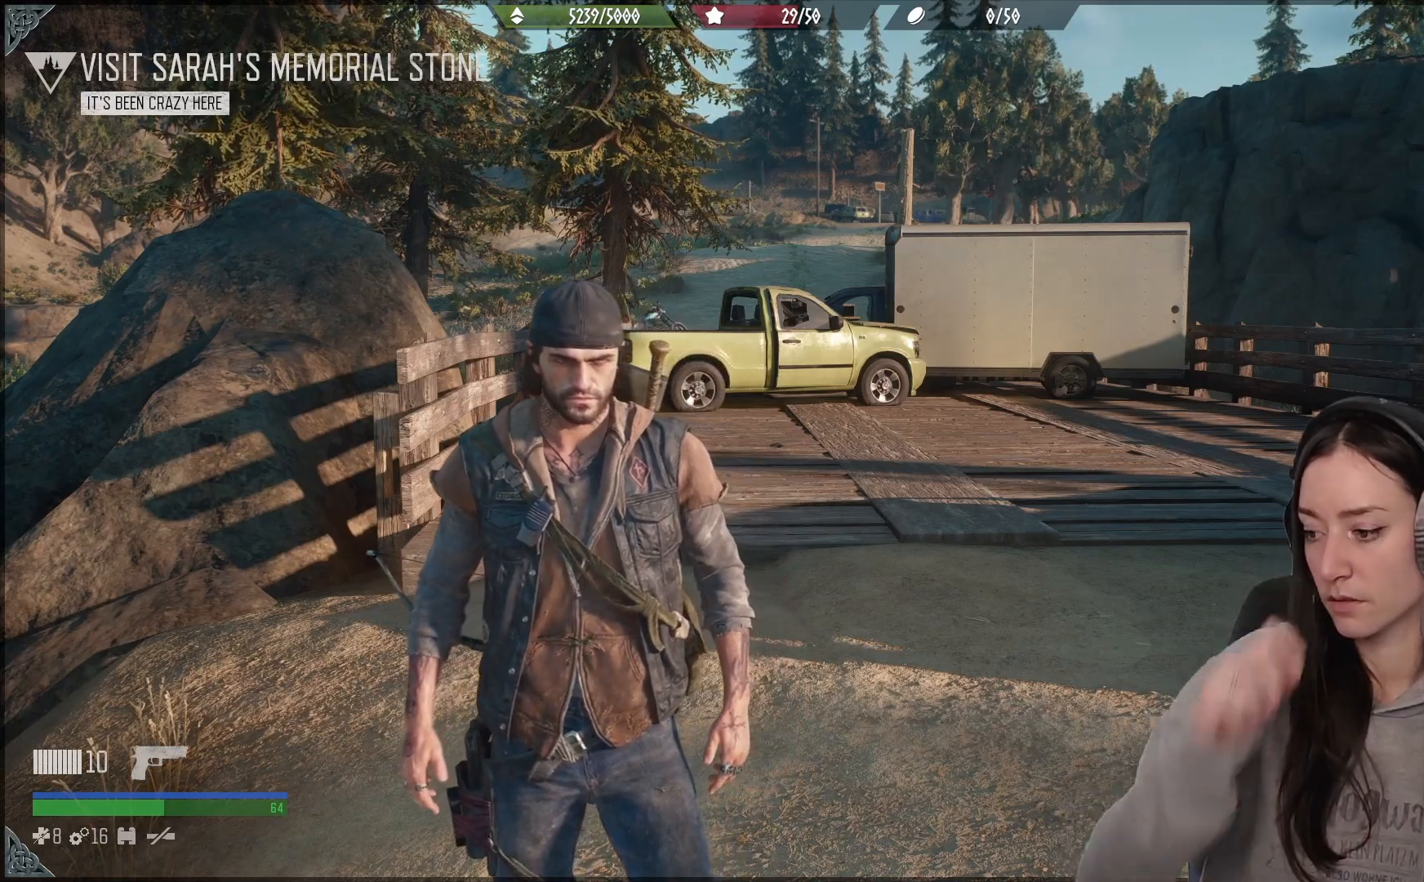
{"buttons": [], "left_stick": "center", "right_stick": "up-right", "events": [[483, "right_stick", "up-right"]]}